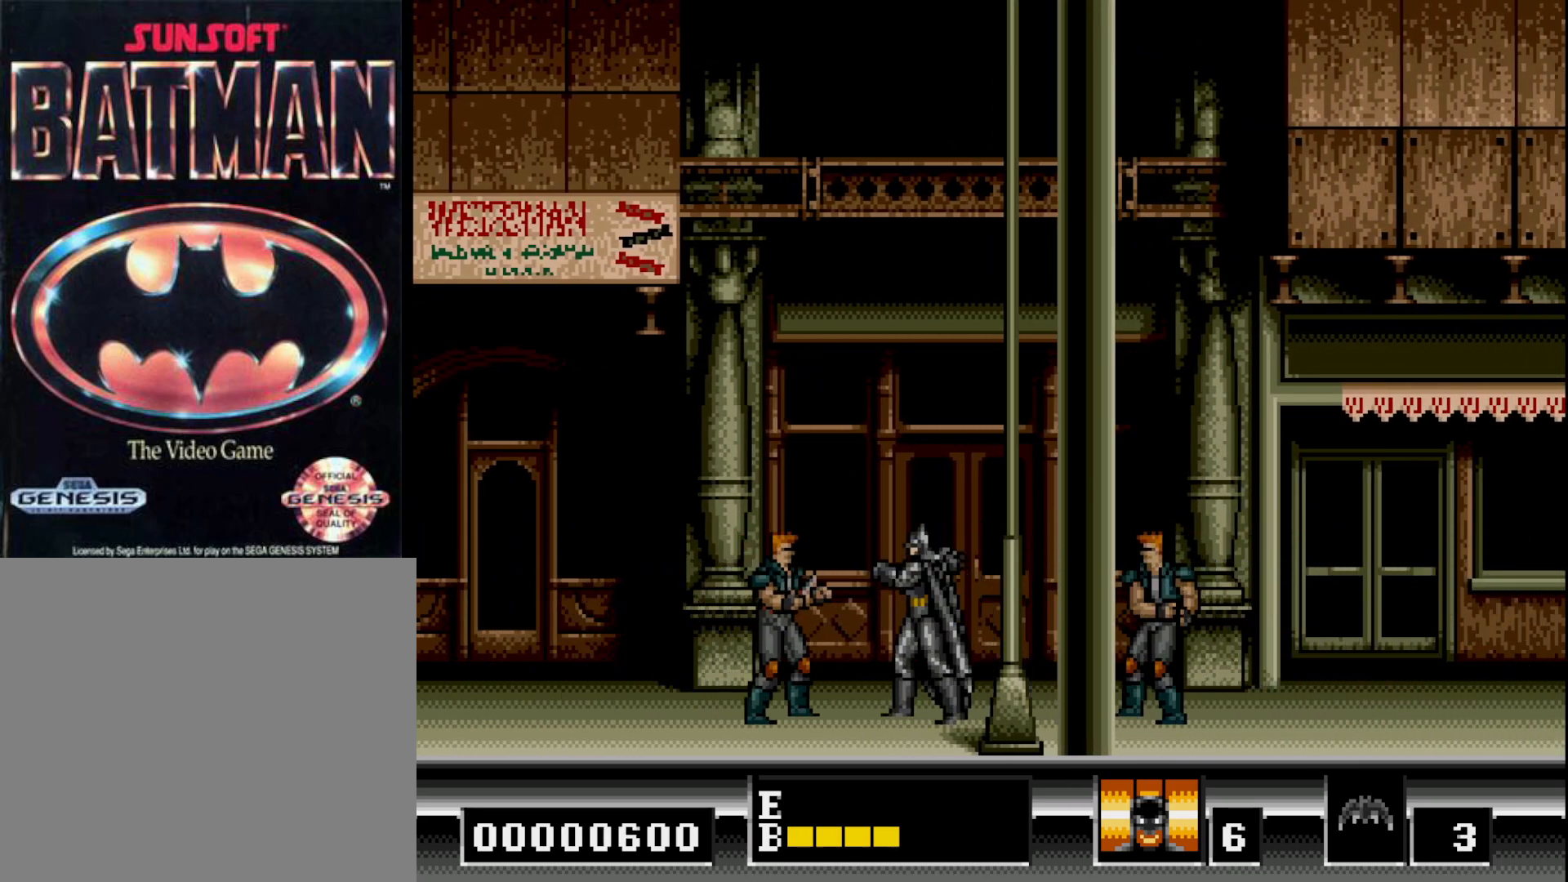
Gameplay with a controller (Xbox layout); each line is a JSON object with the inputs held at the frame after it. "events" lists button and stick changes between this image and that frame as [ms after this image, input, new state], when the widget could be followed in between. Not read: left_stick.
{"buttons": ["DPAD_DOWN"], "right_stick": "center", "events": [[117, "A", "down"], [200, "A", "up"], [400, "DPAD_RIGHT", "down"], [417, "DPAD_DOWN", "down"], [483, "DPAD_RIGHT", "up"]]}
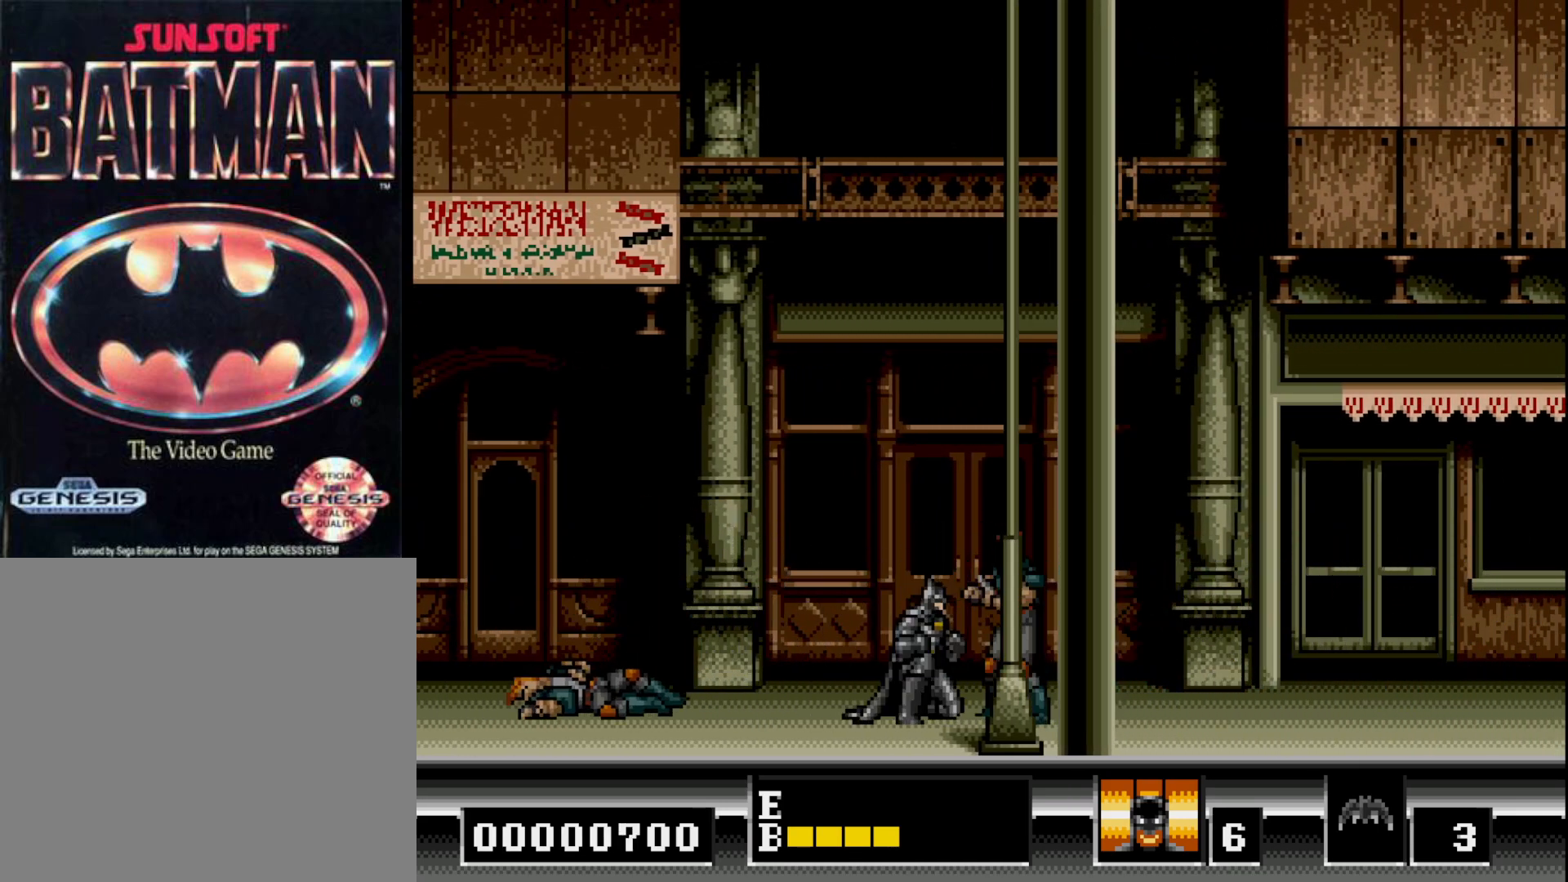
{"buttons": ["DPAD_DOWN"], "right_stick": "center", "events": [[50, "A", "down"], [133, "A", "up"], [183, "A", "down"], [283, "A", "up"], [350, "A", "down"], [450, "A", "up"]]}
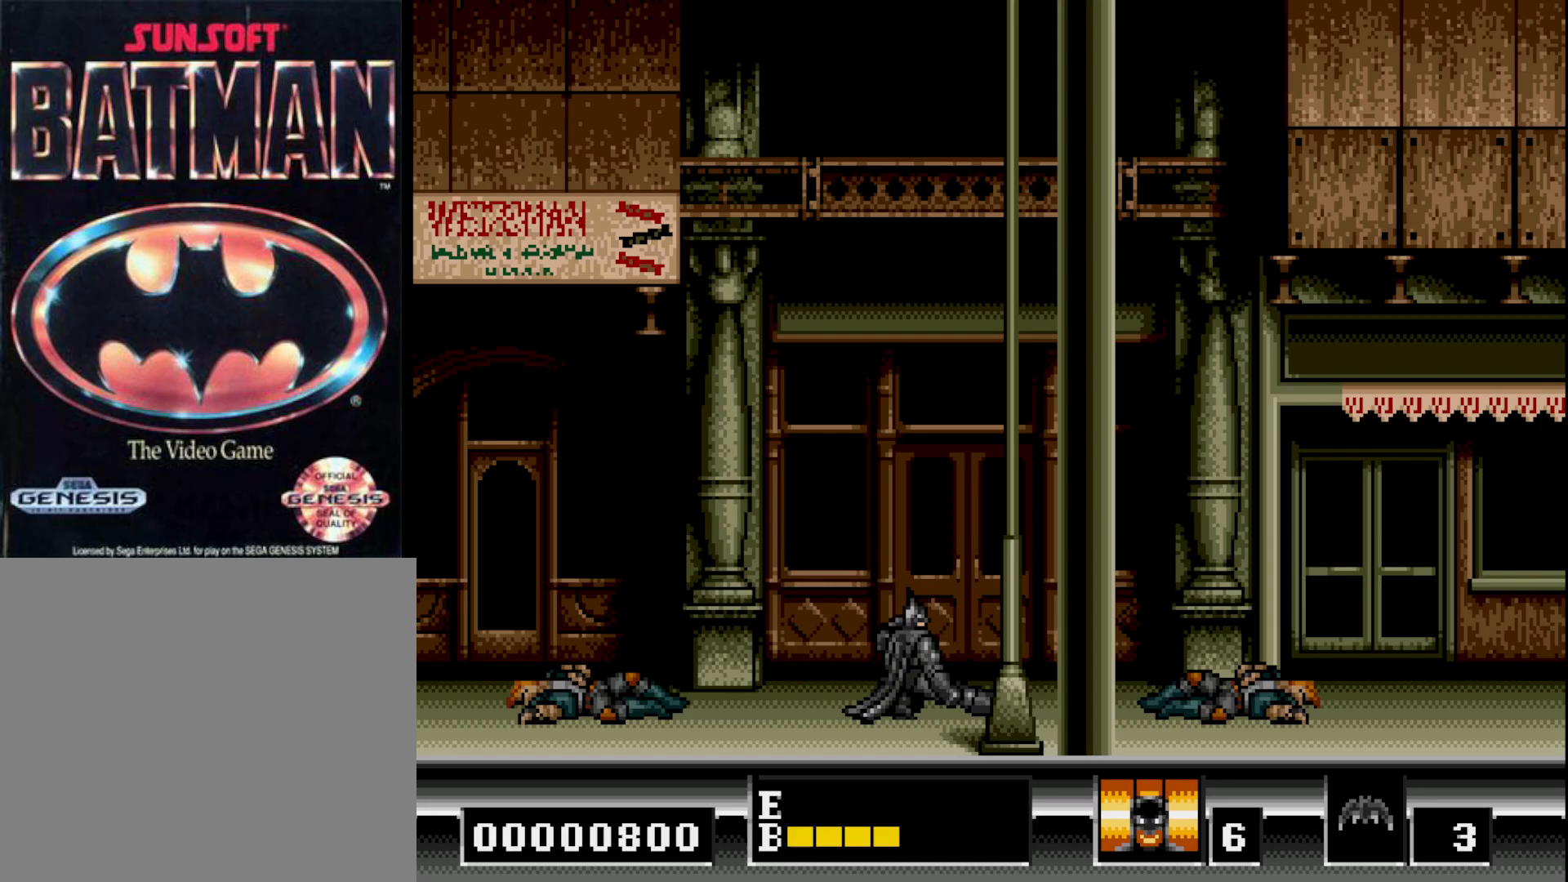
{"buttons": ["DPAD_RIGHT"], "right_stick": "center", "events": [[17, "DPAD_DOWN", "up"], [100, "DPAD_RIGHT", "down"]]}
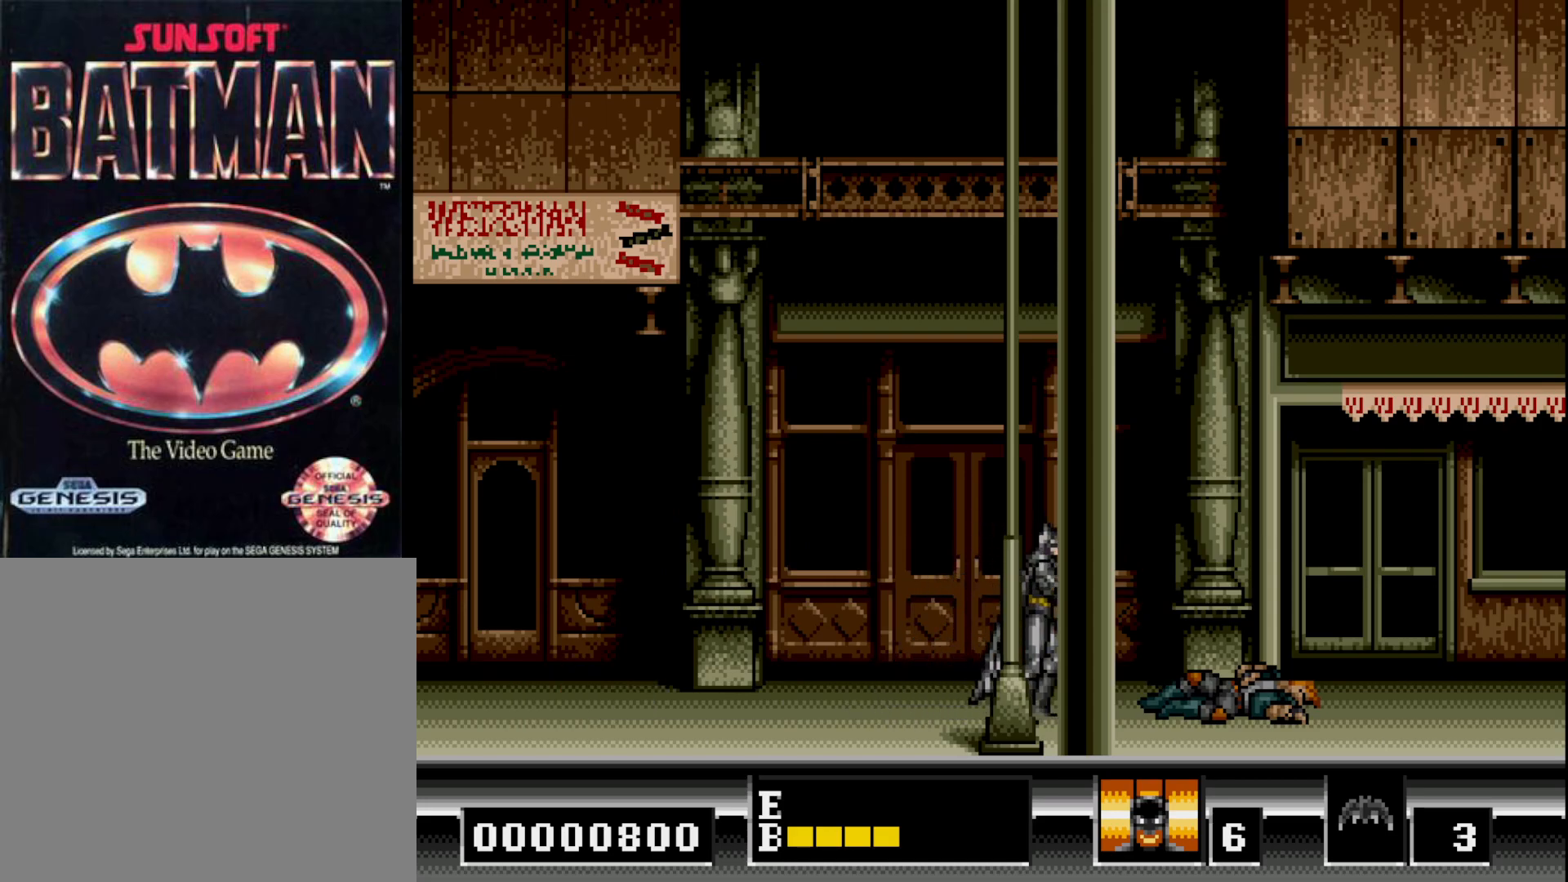
{"buttons": [], "right_stick": "center", "events": [[233, "DPAD_DOWN", "down"], [233, "DPAD_RIGHT", "up"], [267, "A", "down"], [367, "A", "up"], [467, "DPAD_DOWN", "up"]]}
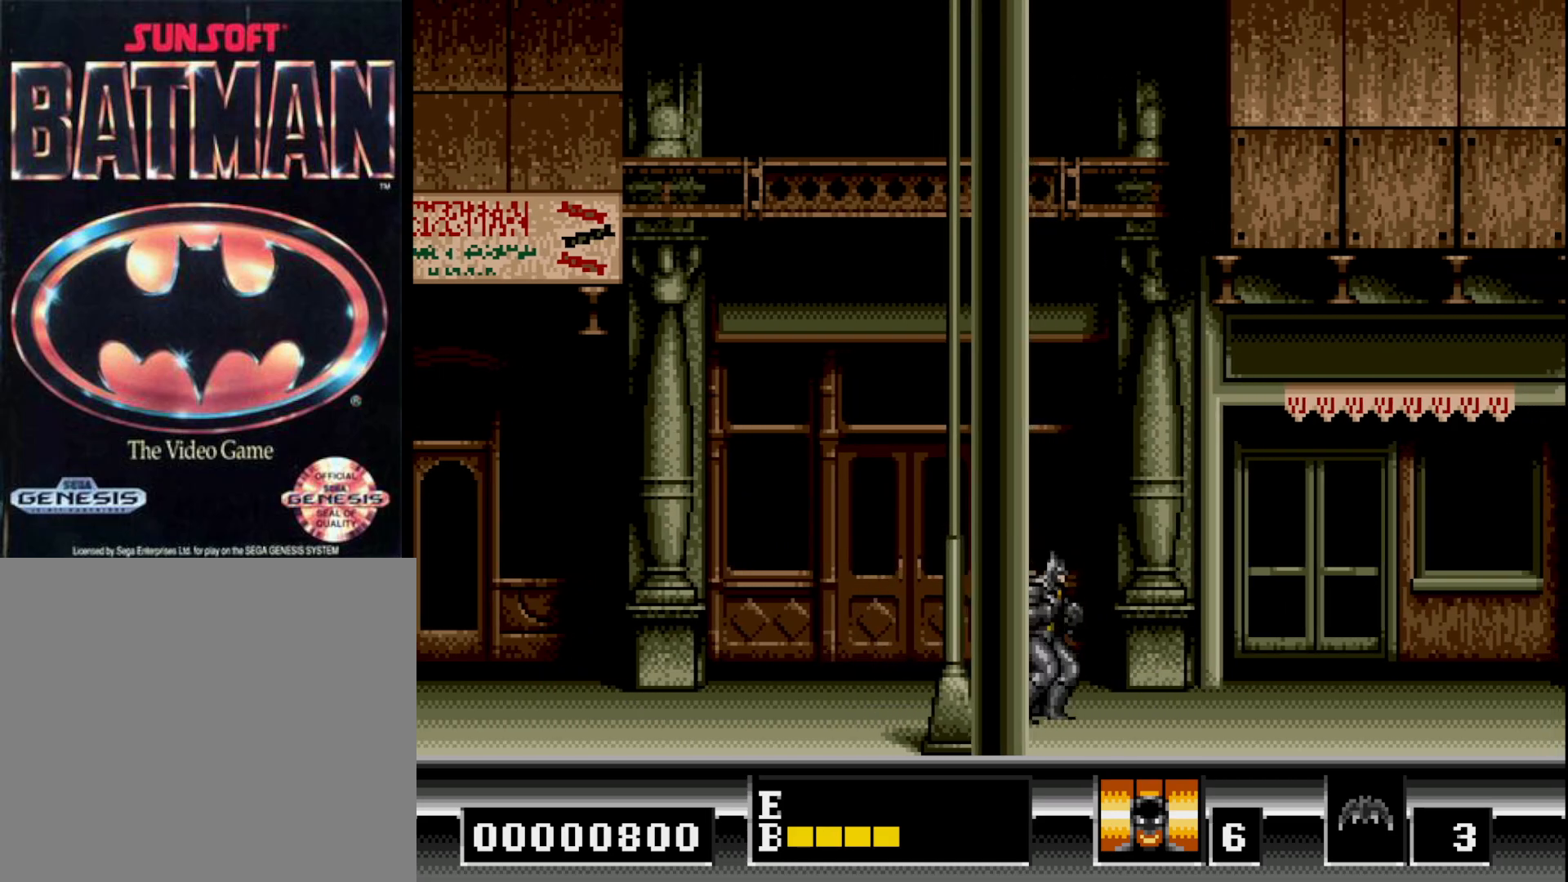
{"buttons": ["DPAD_RIGHT"], "right_stick": "center", "events": [[83, "DPAD_RIGHT", "down"]]}
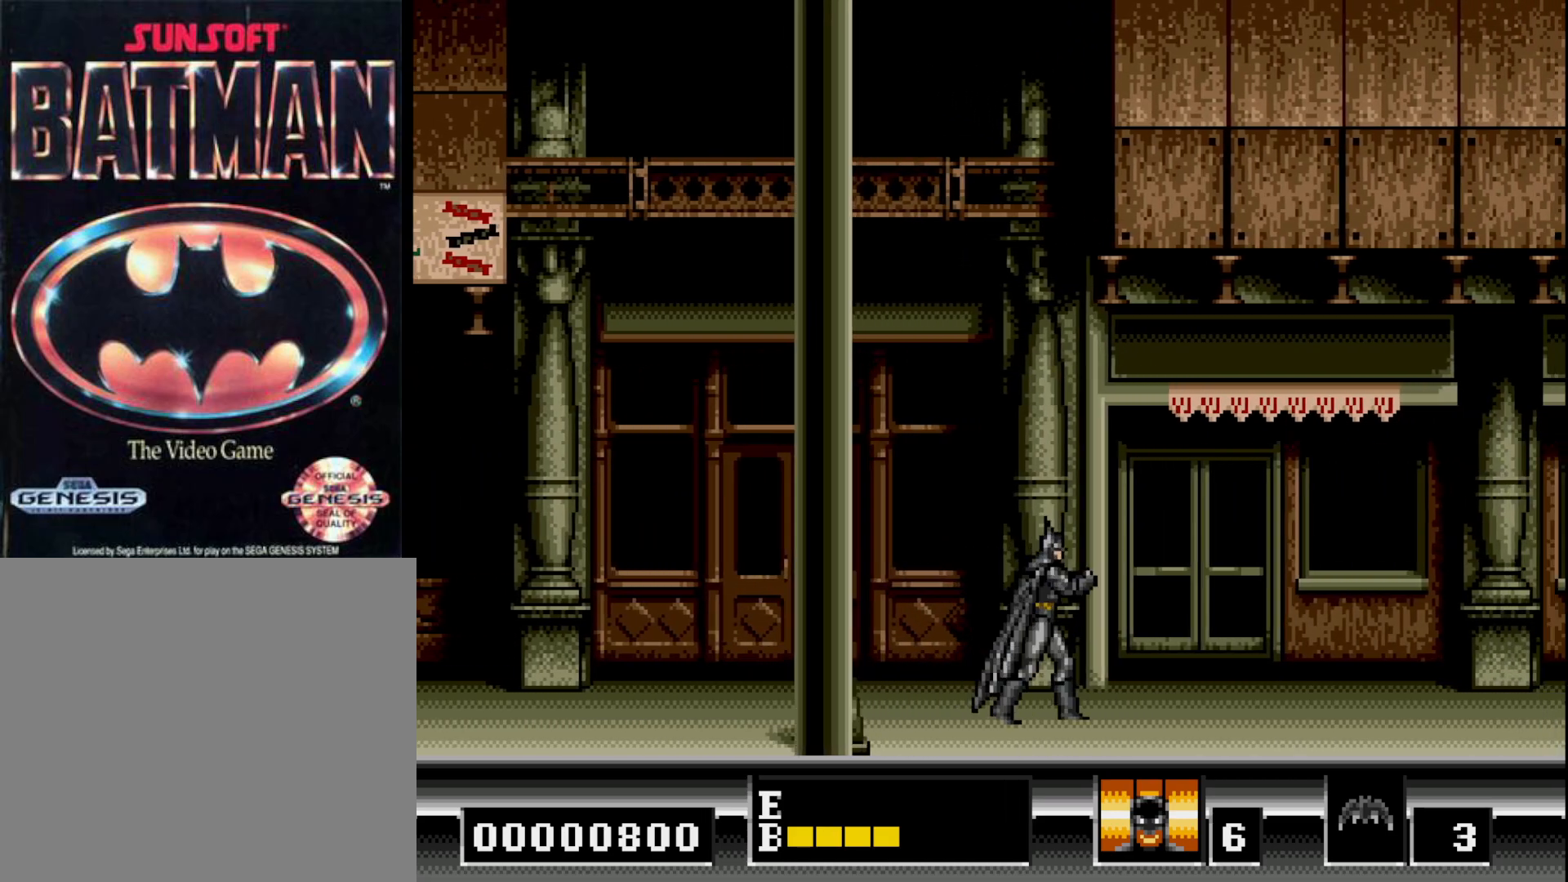
{"buttons": ["B", "DPAD_RIGHT"], "right_stick": "center", "events": [[400, "B", "down"]]}
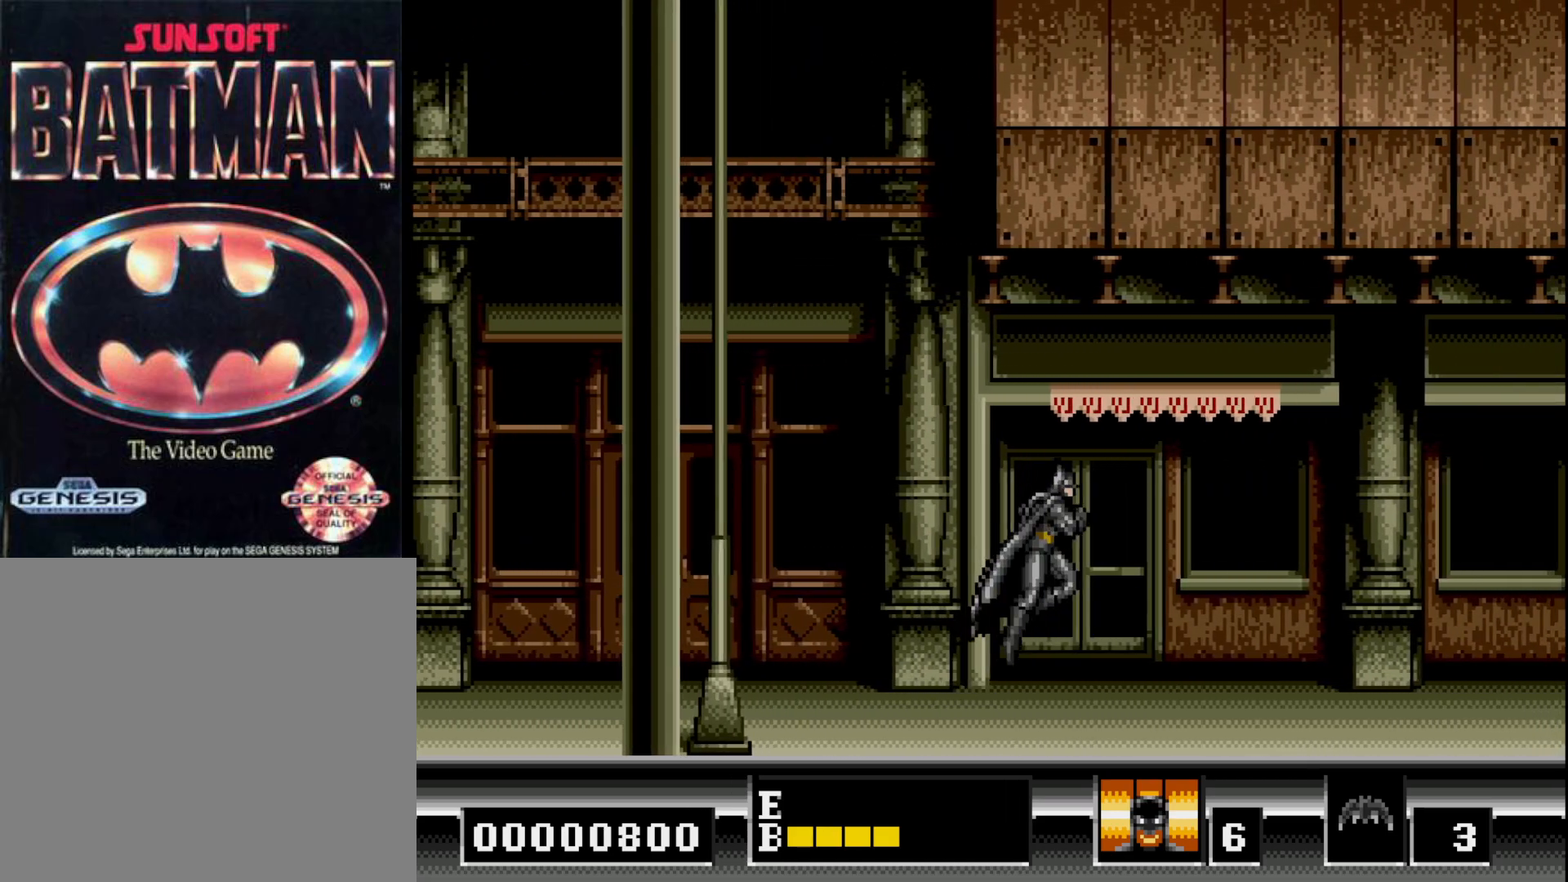
{"buttons": ["DPAD_RIGHT"], "right_stick": "center", "events": [[100, "A", "down"], [150, "B", "up"], [283, "A", "up"]]}
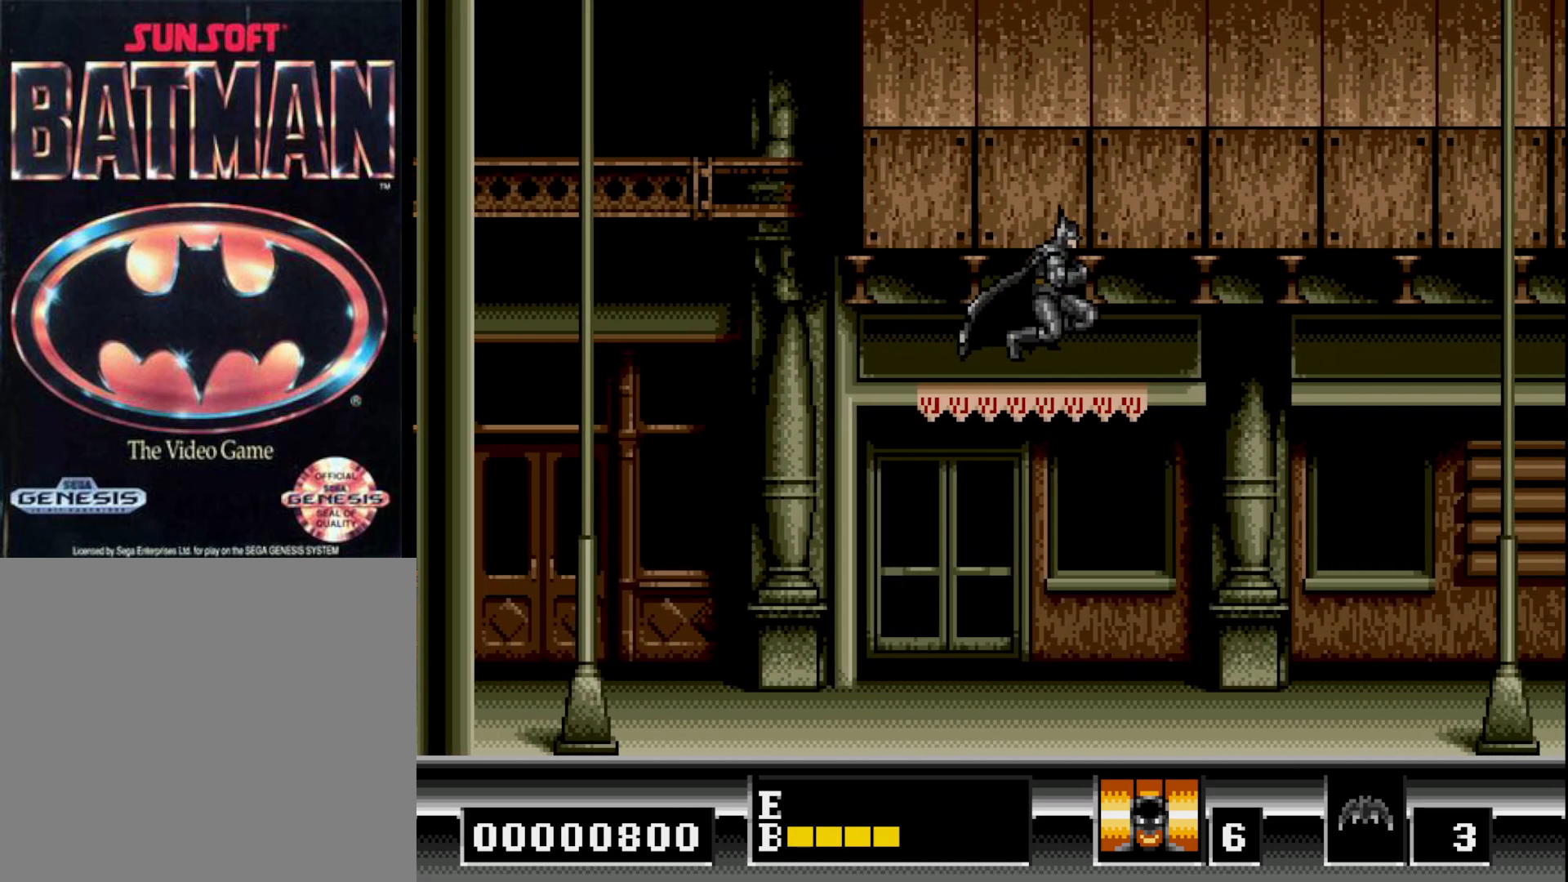
{"buttons": ["DPAD_RIGHT"], "right_stick": "center", "events": []}
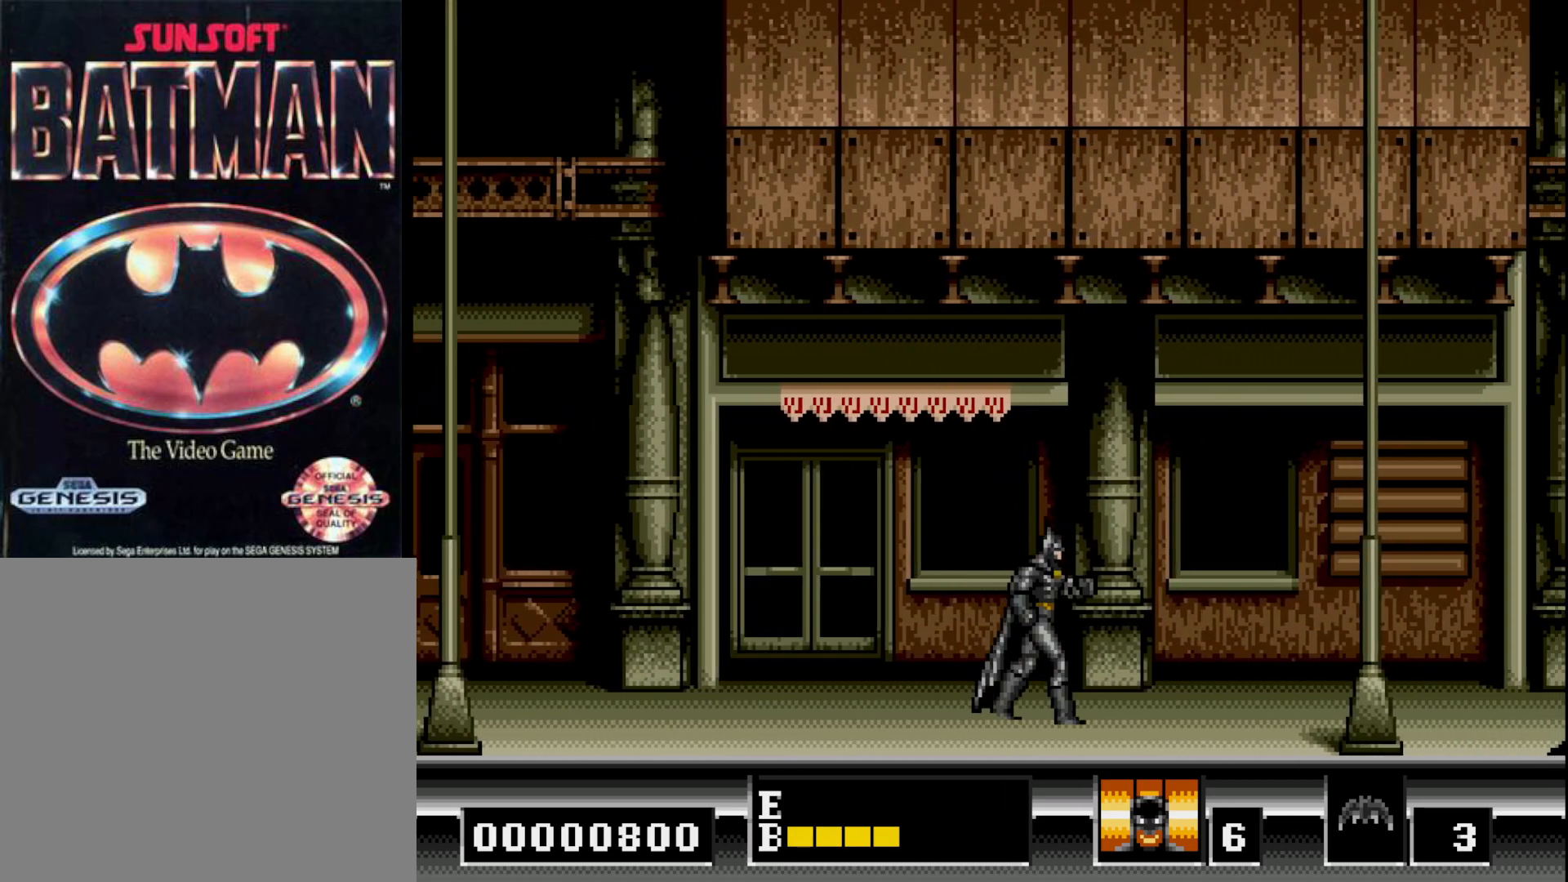
{"buttons": ["DPAD_RIGHT"], "right_stick": "center", "events": []}
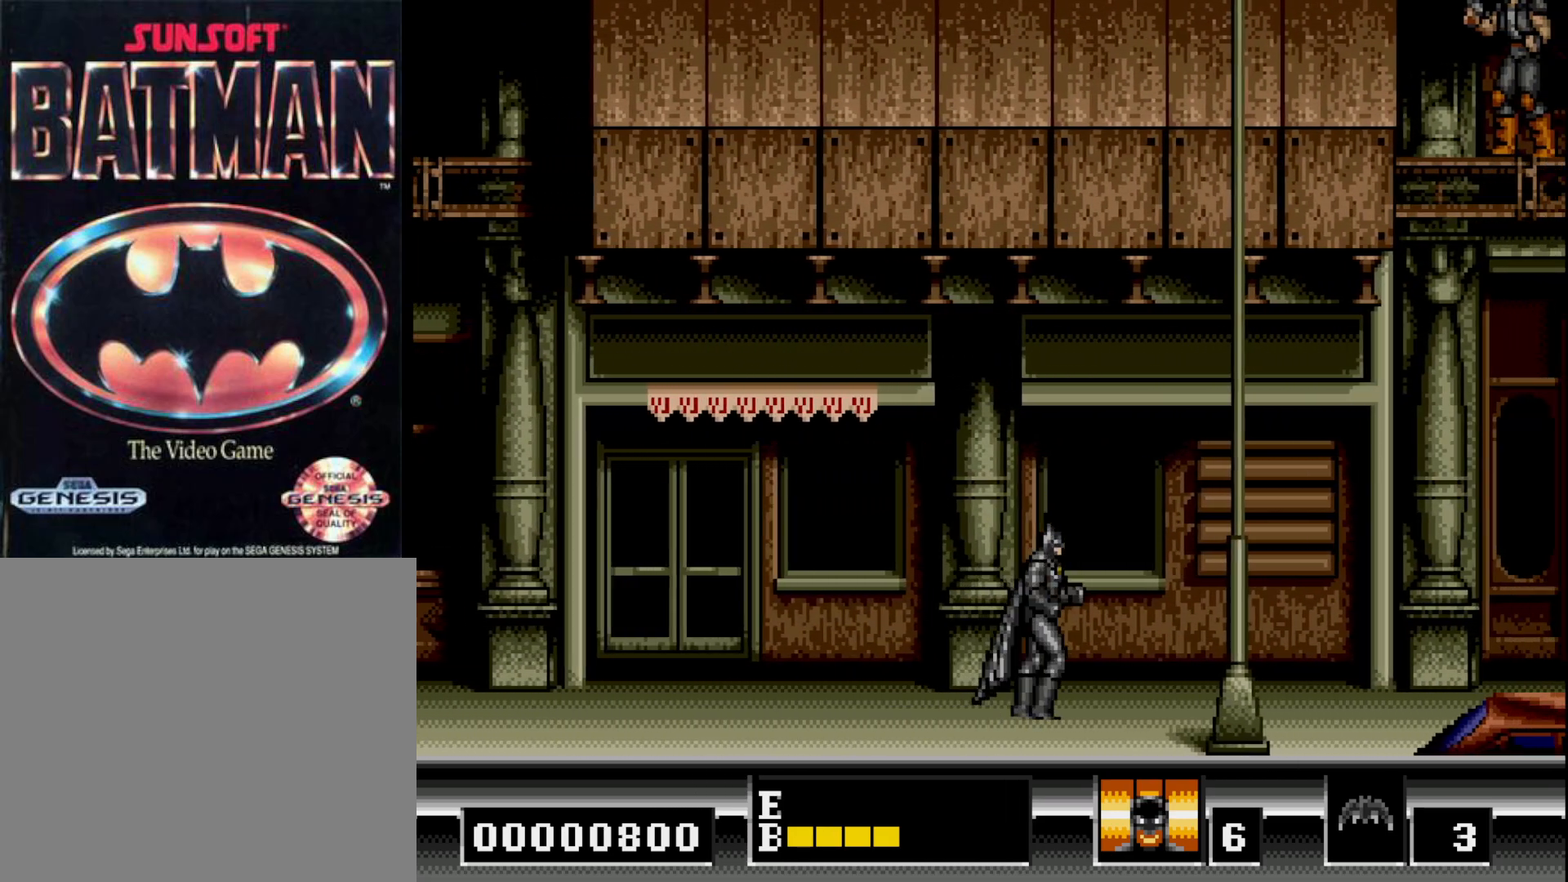
{"buttons": ["DPAD_RIGHT"], "right_stick": "center", "events": []}
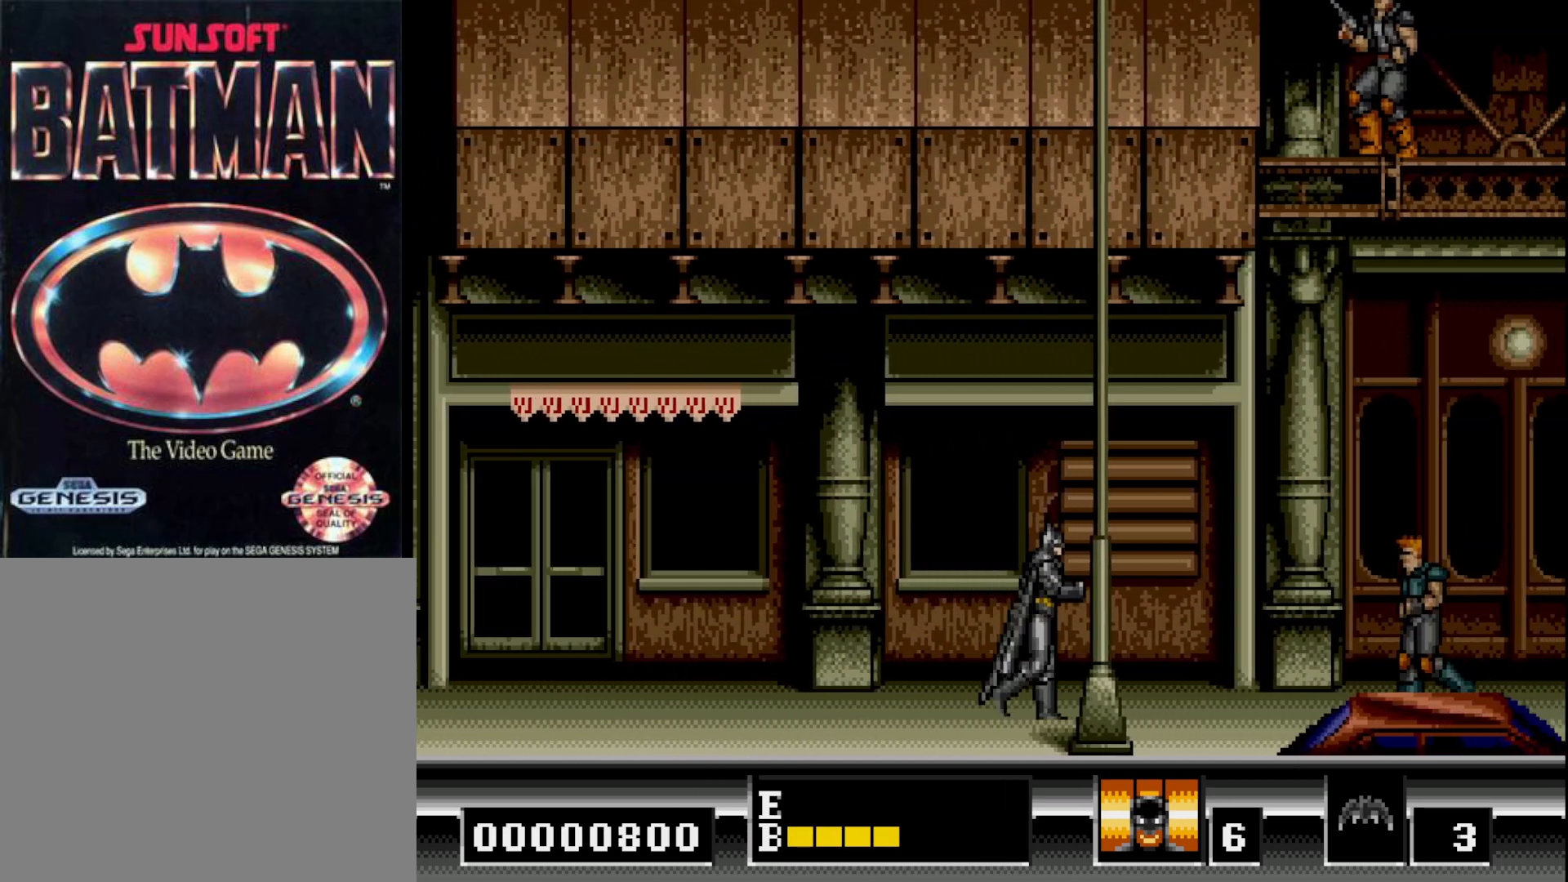
{"buttons": [], "right_stick": "center", "events": [[367, "A", "down"], [367, "DPAD_RIGHT", "up"], [450, "A", "up"]]}
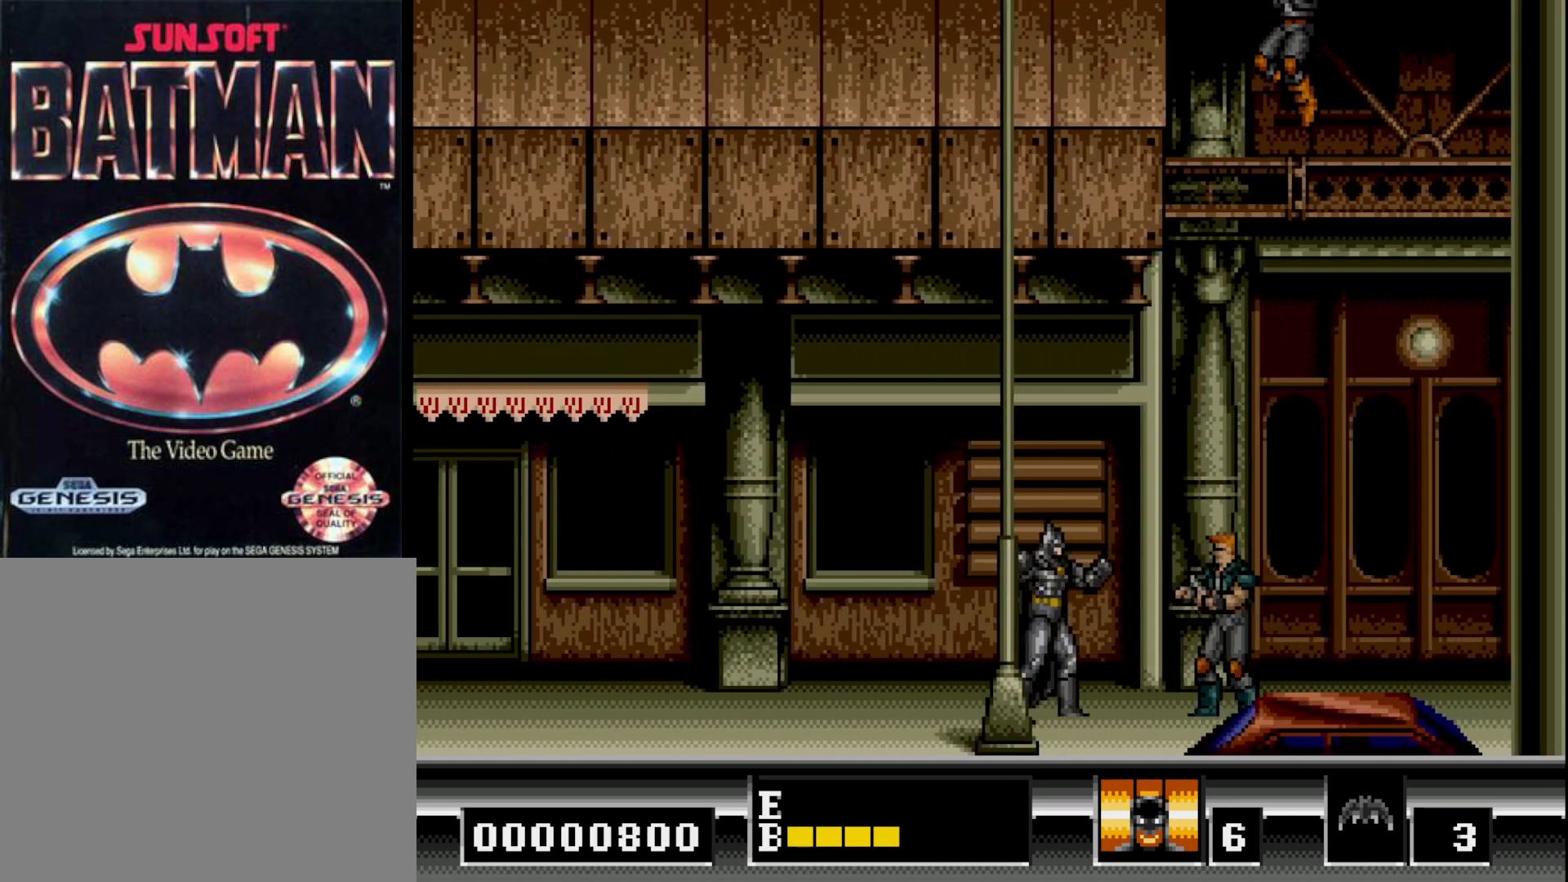
{"buttons": ["A"], "right_stick": "center", "events": [[17, "A", "down"], [117, "A", "up"], [300, "A", "down"], [383, "A", "up"], [450, "A", "down"]]}
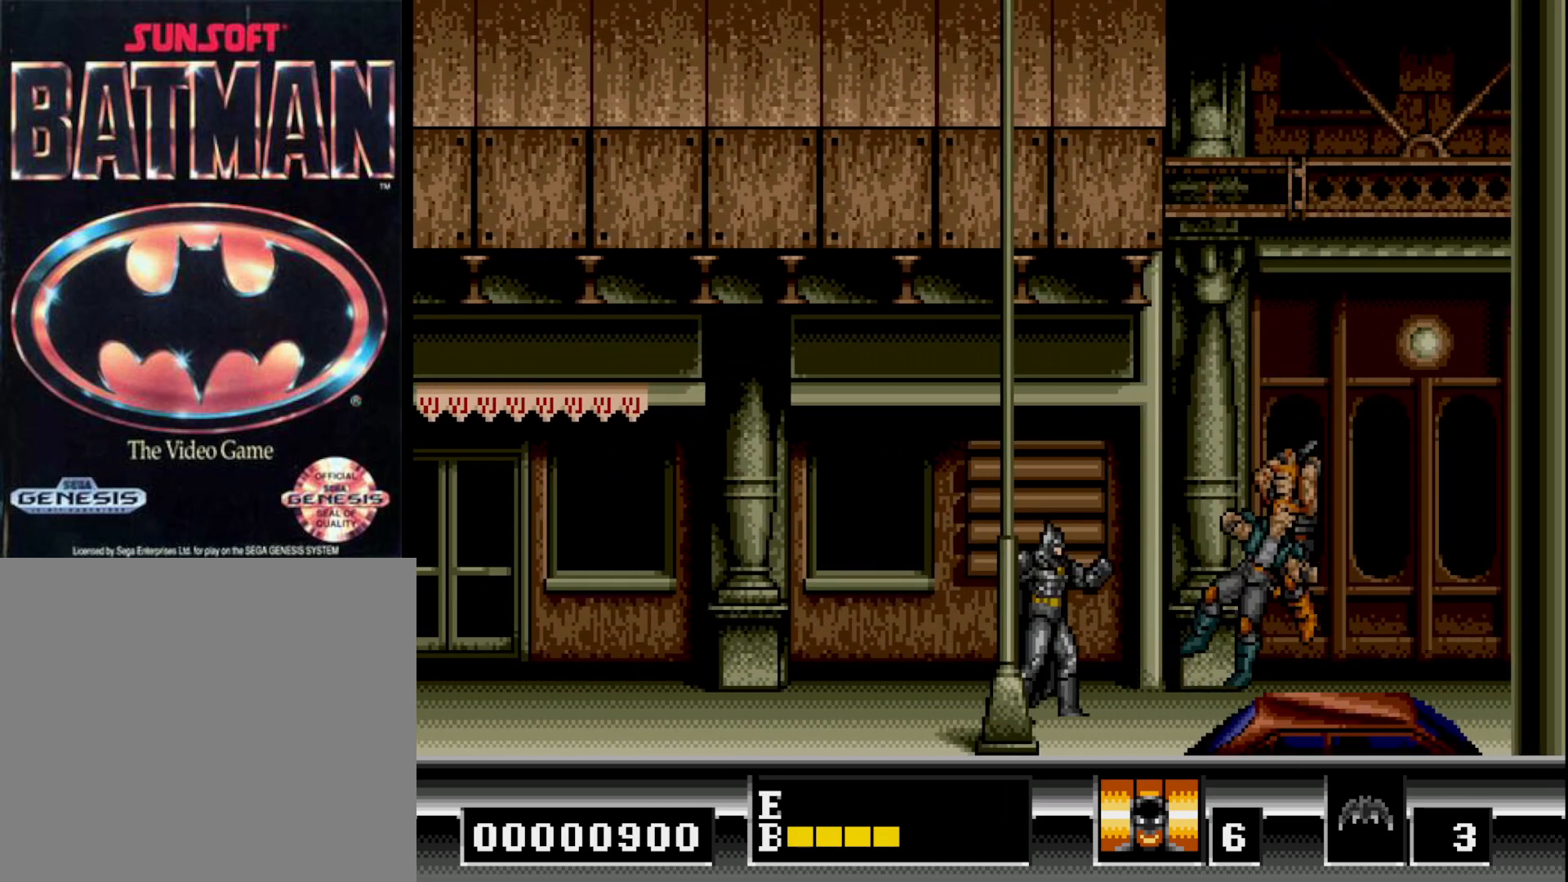
{"buttons": [], "right_stick": "center", "events": [[33, "DPAD_DOWN", "down"], [50, "A", "up"], [150, "A", "down"], [250, "A", "up"], [467, "DPAD_DOWN", "up"]]}
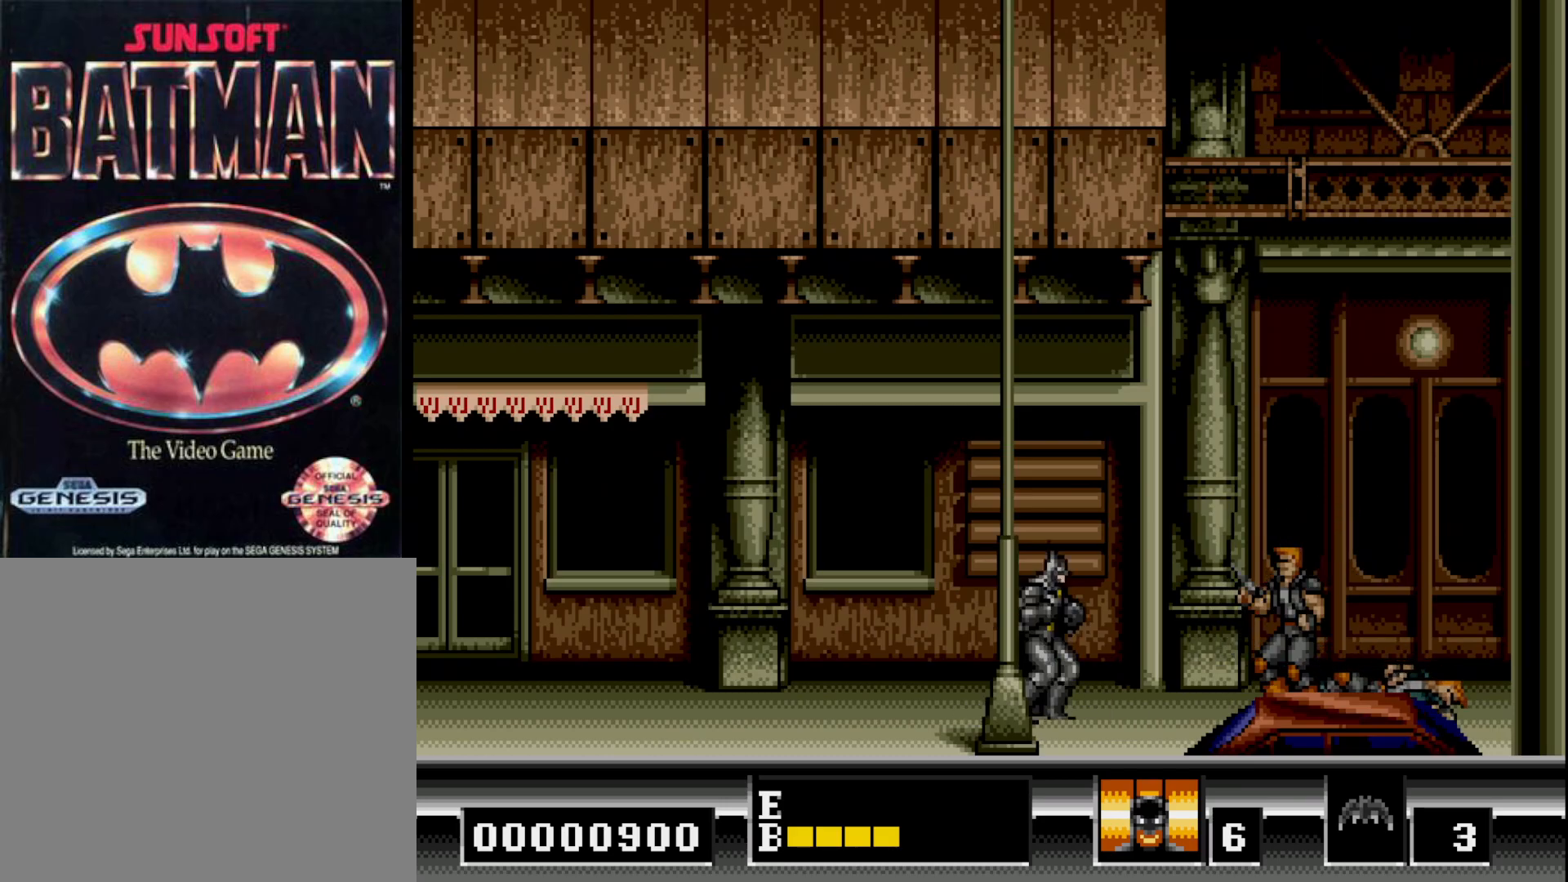
{"buttons": ["A", "DPAD_RIGHT"], "right_stick": "center", "events": [[50, "DPAD_RIGHT", "down"], [433, "A", "down"]]}
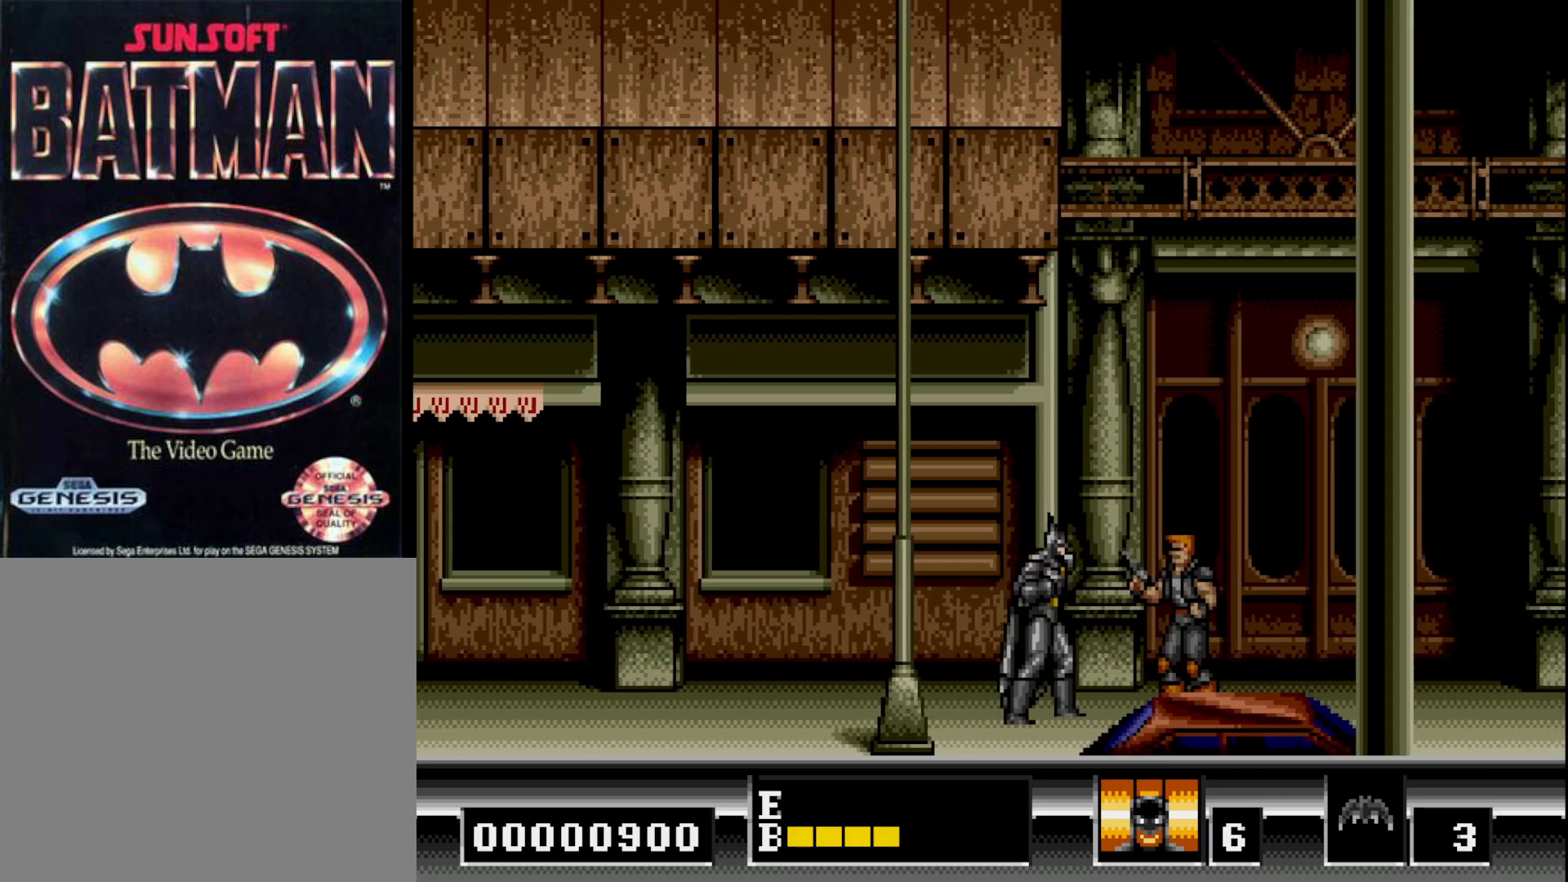
{"buttons": ["A", "DPAD_RIGHT"], "right_stick": "center", "events": [[17, "A", "up"], [117, "A", "down"], [200, "A", "up"], [400, "A", "down"]]}
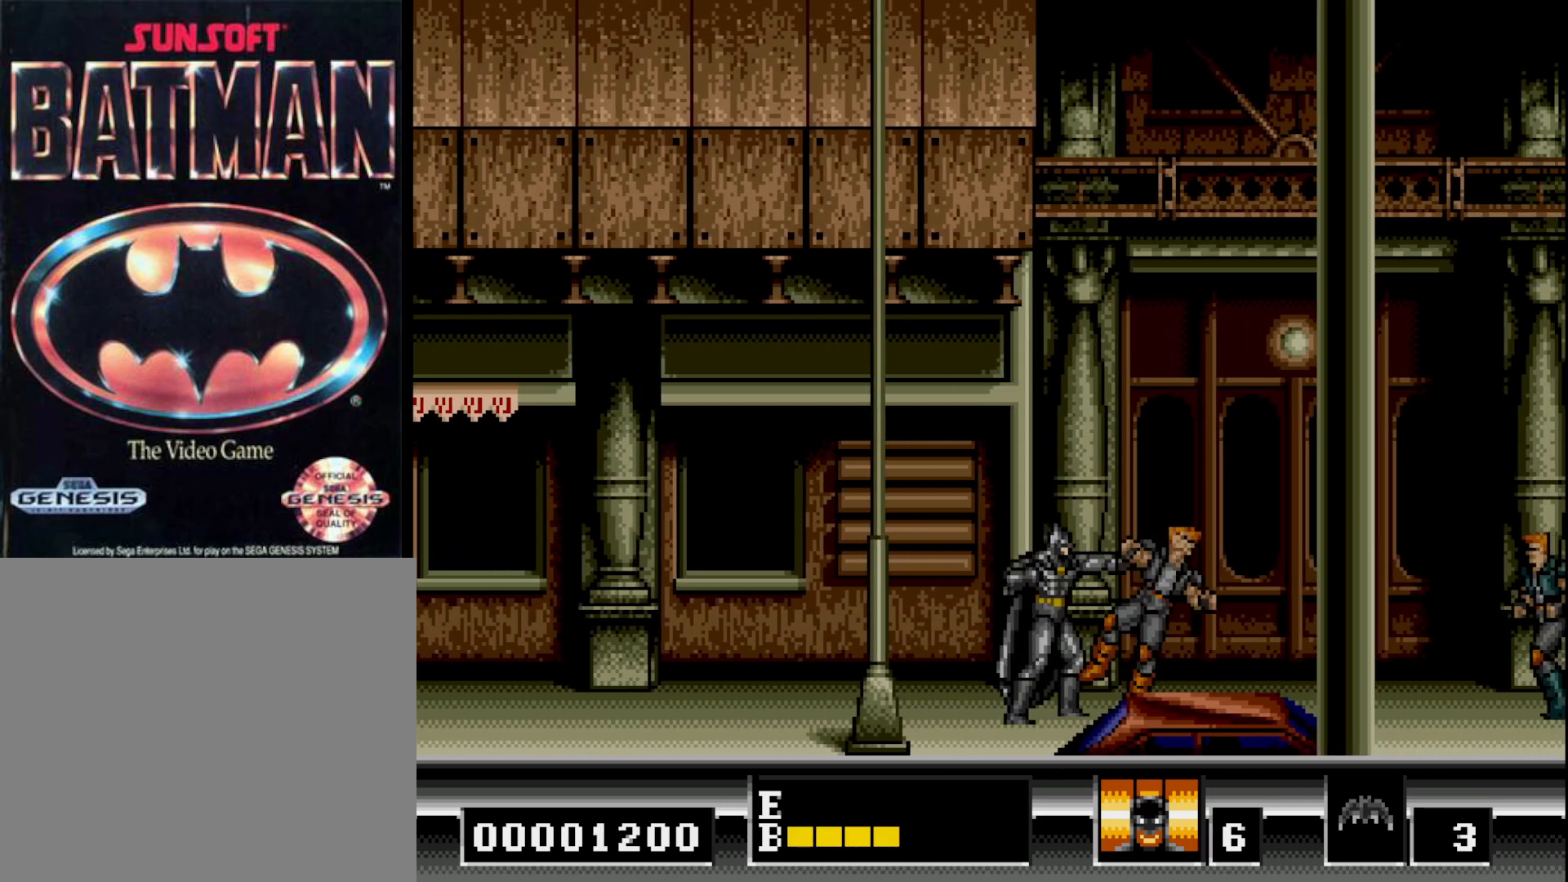
{"buttons": ["DPAD_RIGHT"], "right_stick": "center", "events": [[33, "A", "up"], [150, "A", "down"], [233, "A", "up"]]}
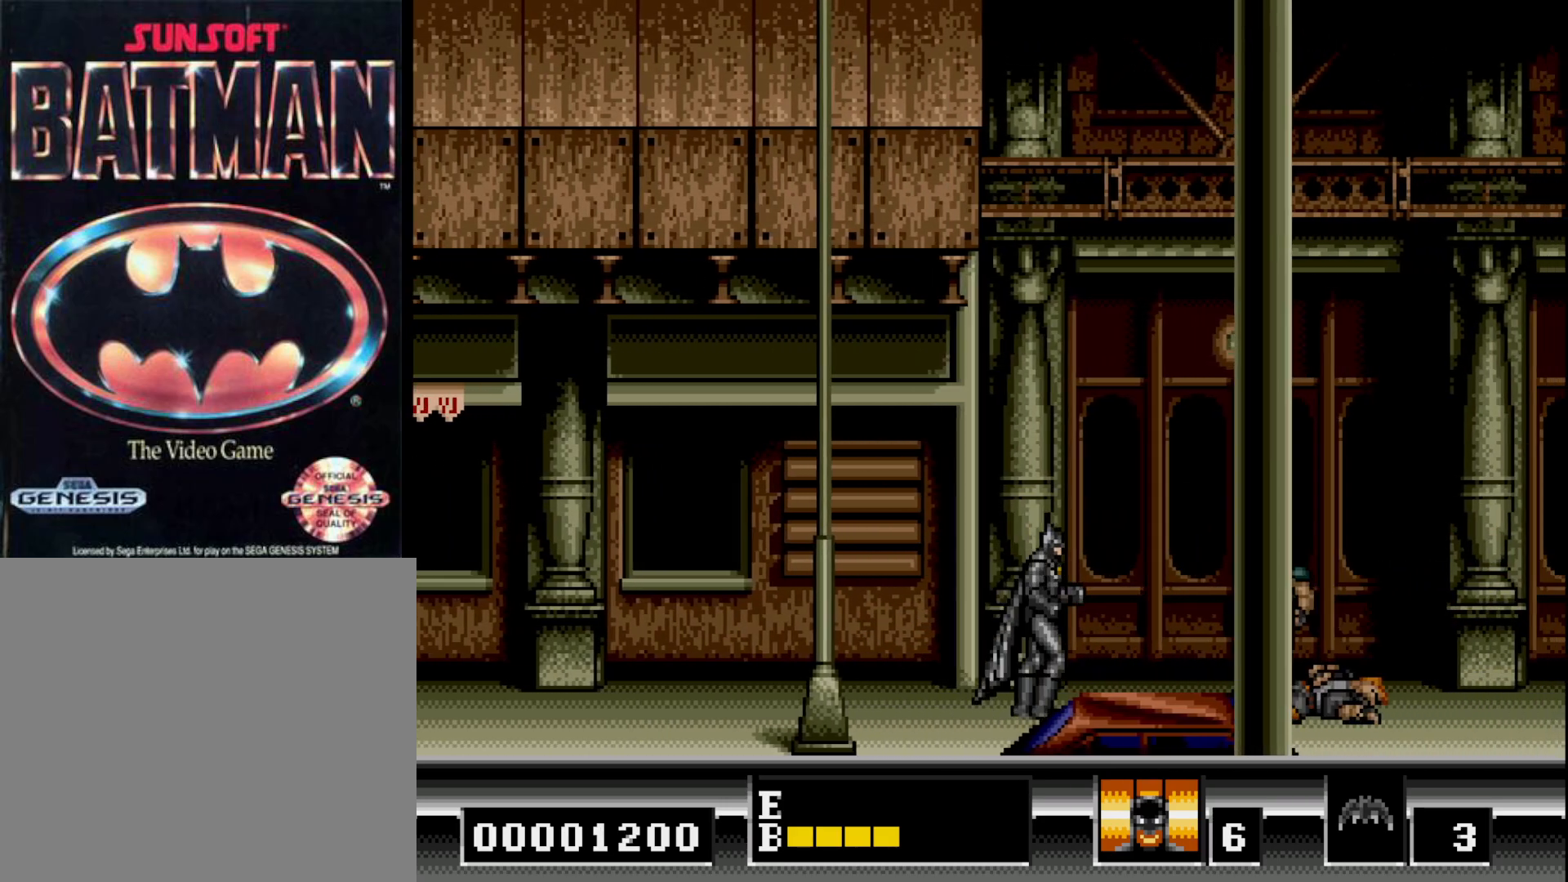
{"buttons": ["DPAD_RIGHT"], "right_stick": "center", "events": [[217, "A", "down"], [333, "A", "up"], [433, "A", "down"], [500, "A", "up"]]}
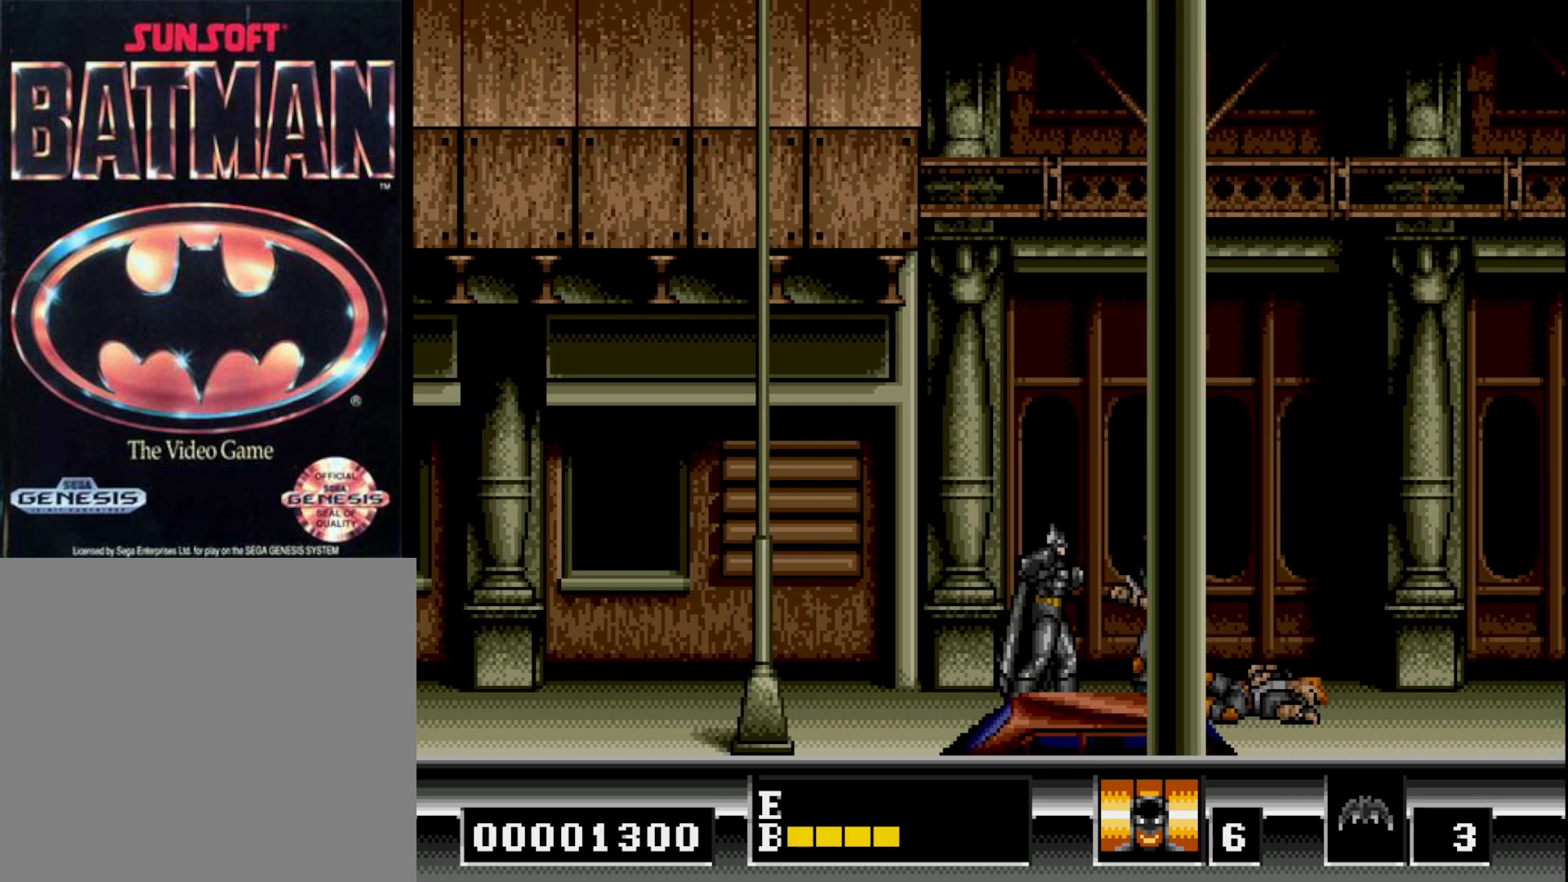
{"buttons": ["DPAD_RIGHT"], "right_stick": "center", "events": [[83, "A", "down"], [183, "A", "up"], [250, "A", "down"], [350, "A", "up"]]}
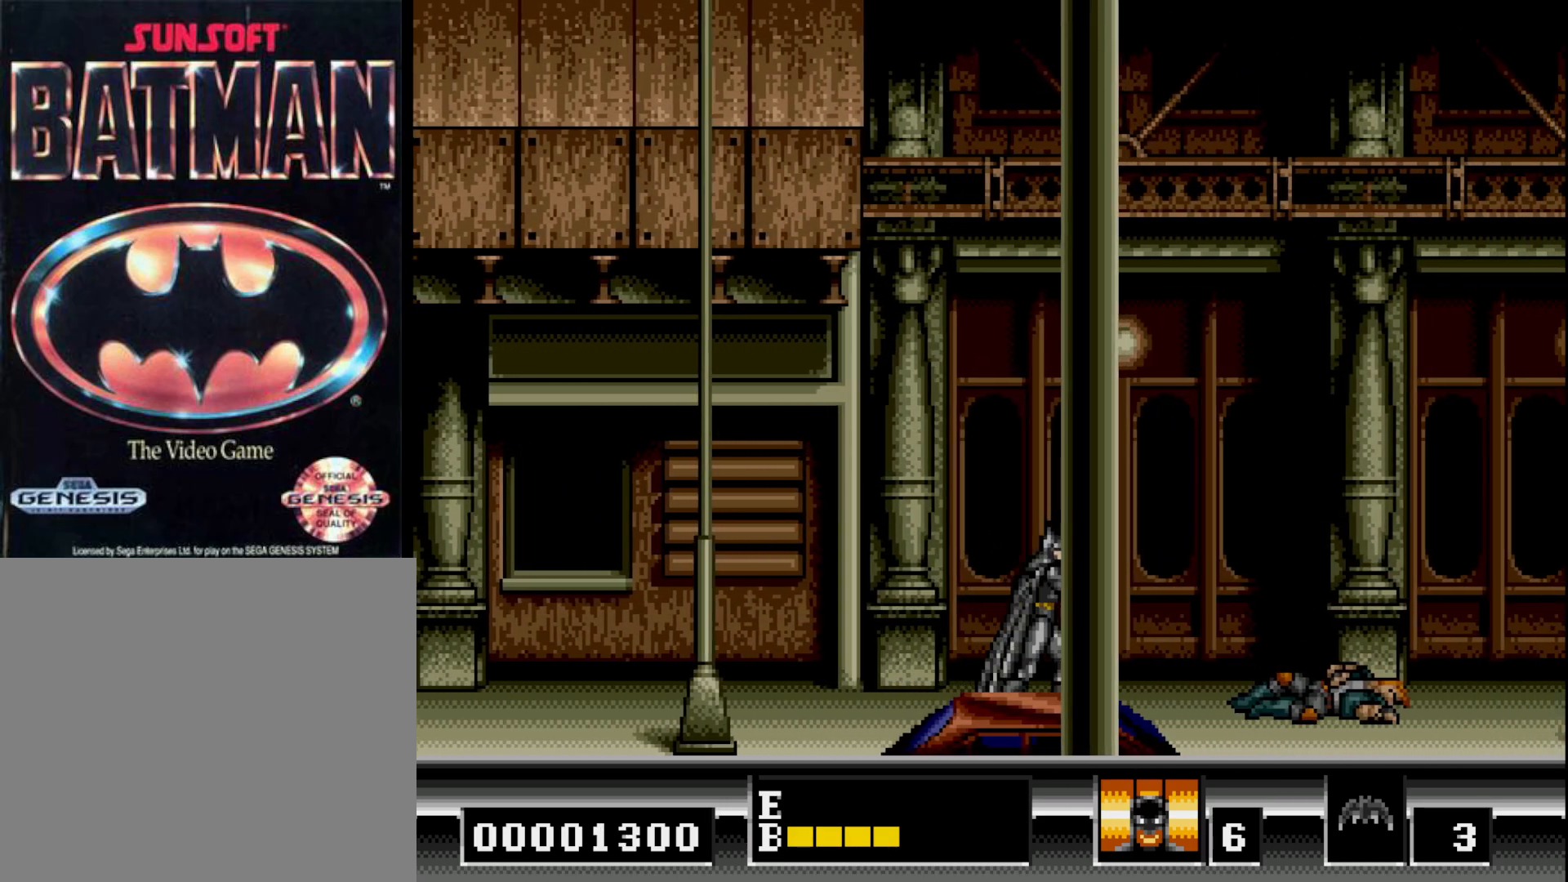
{"buttons": ["DPAD_RIGHT"], "right_stick": "center", "events": []}
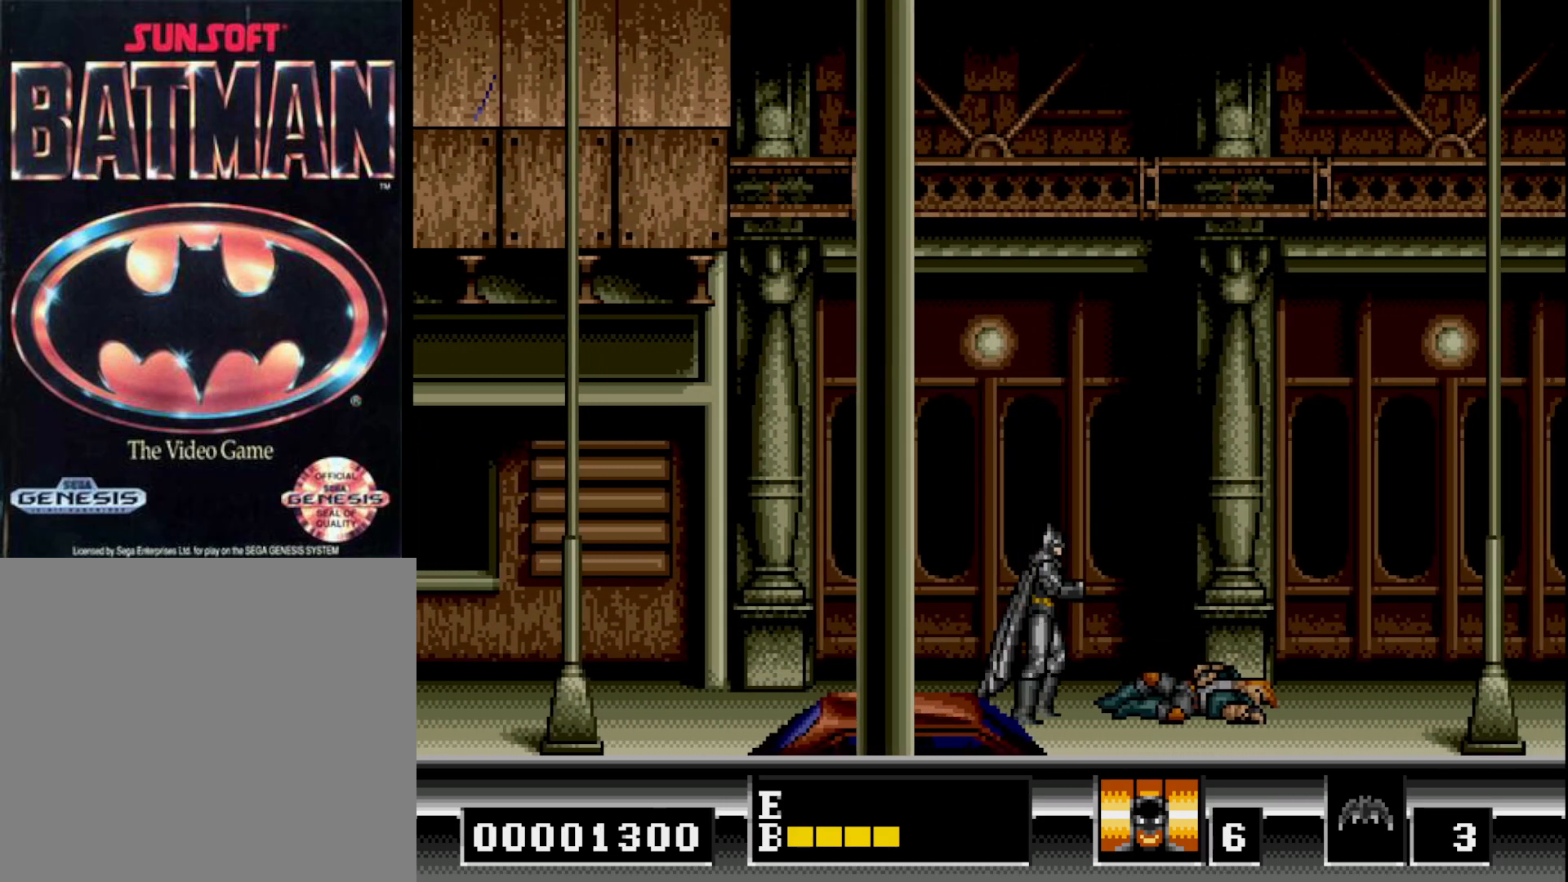
{"buttons": [], "right_stick": "center", "events": [[33, "DPAD_DOWN", "down"], [33, "DPAD_RIGHT", "up"], [117, "A", "down"], [217, "A", "up"], [283, "A", "down"], [383, "A", "up"], [500, "DPAD_DOWN", "up"]]}
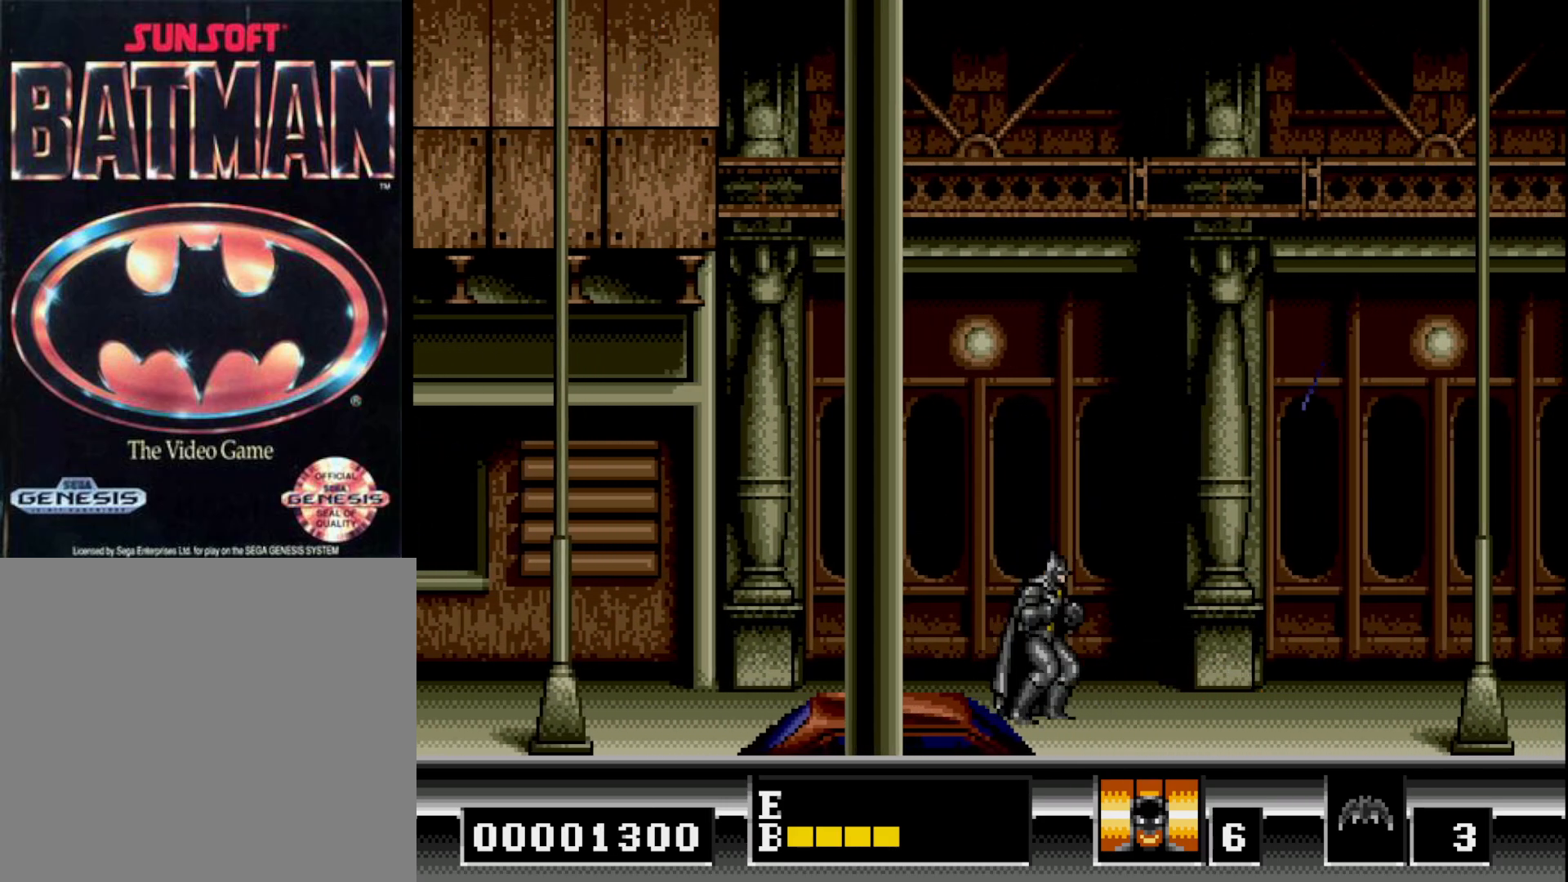
{"buttons": ["DPAD_RIGHT"], "right_stick": "center", "events": [[17, "DPAD_RIGHT", "down"]]}
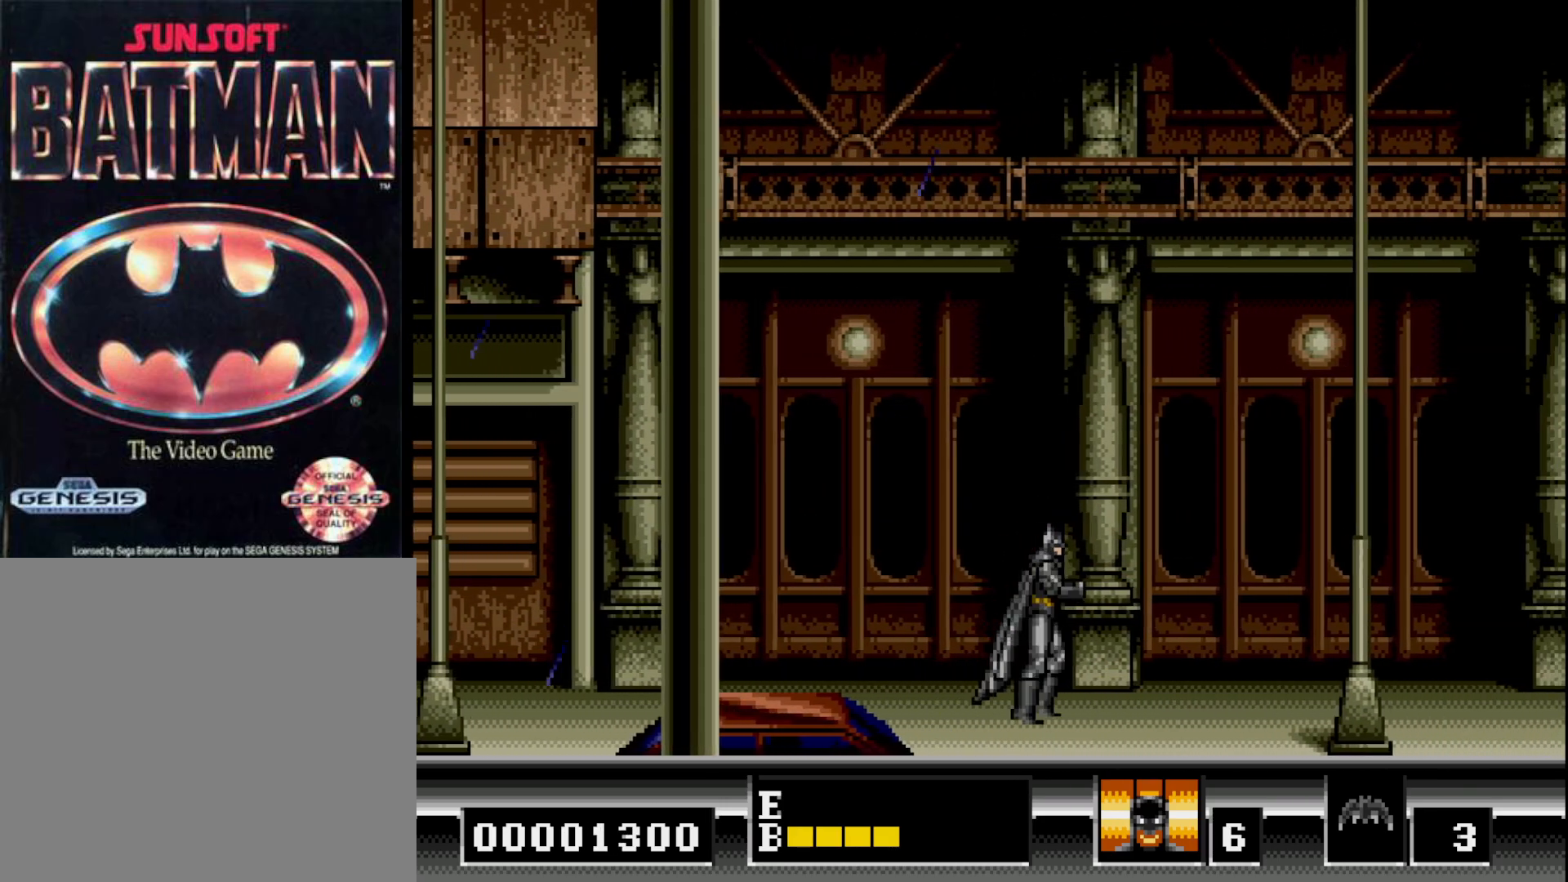
{"buttons": ["DPAD_RIGHT"], "right_stick": "center", "events": []}
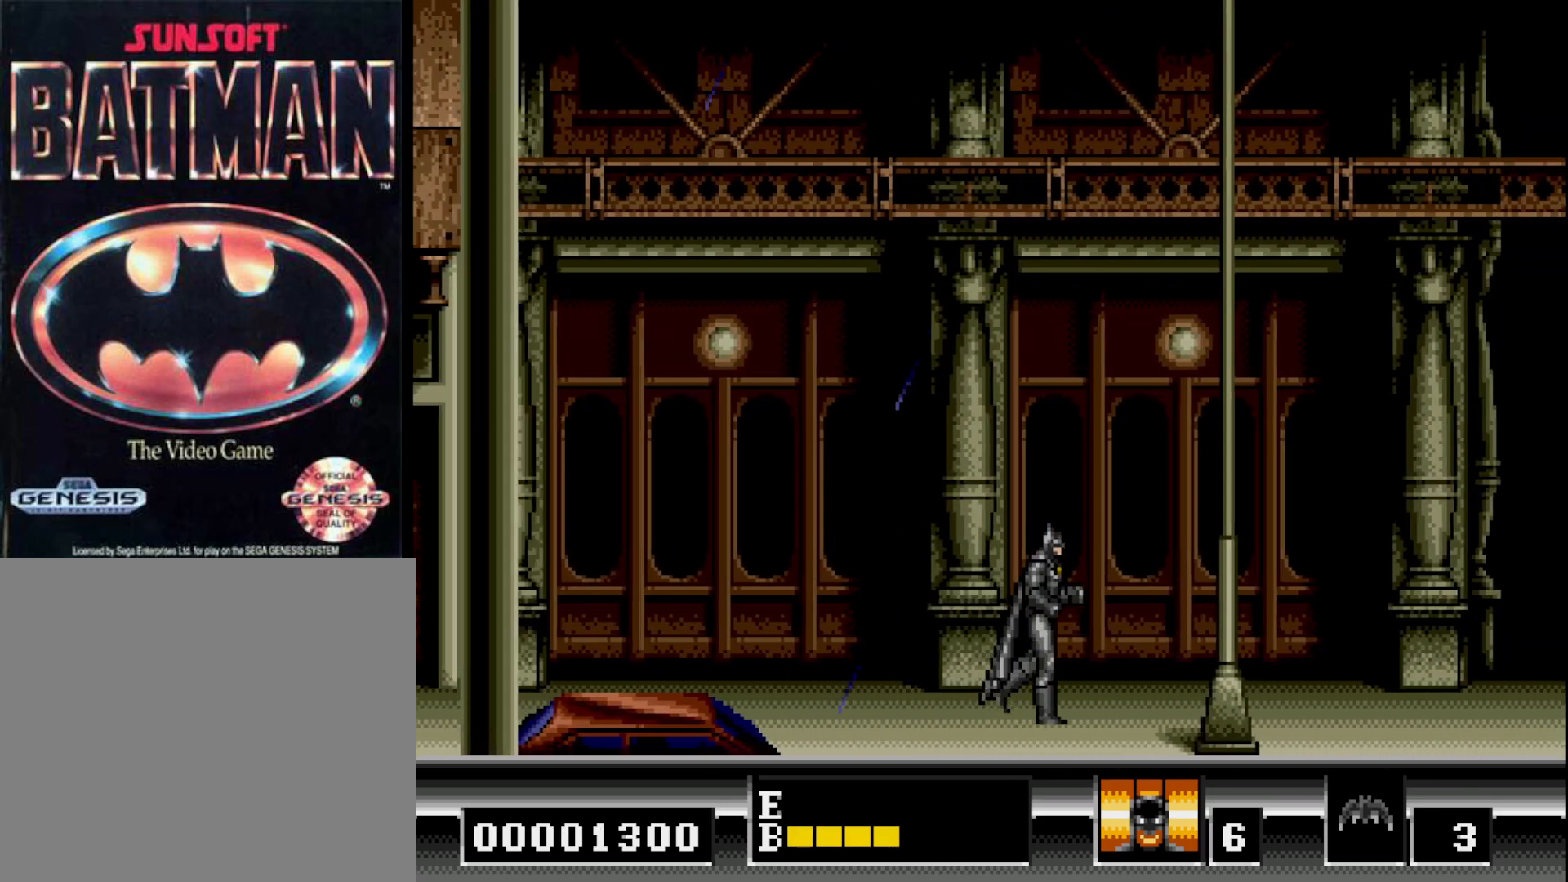
{"buttons": ["DPAD_RIGHT"], "right_stick": "center", "events": []}
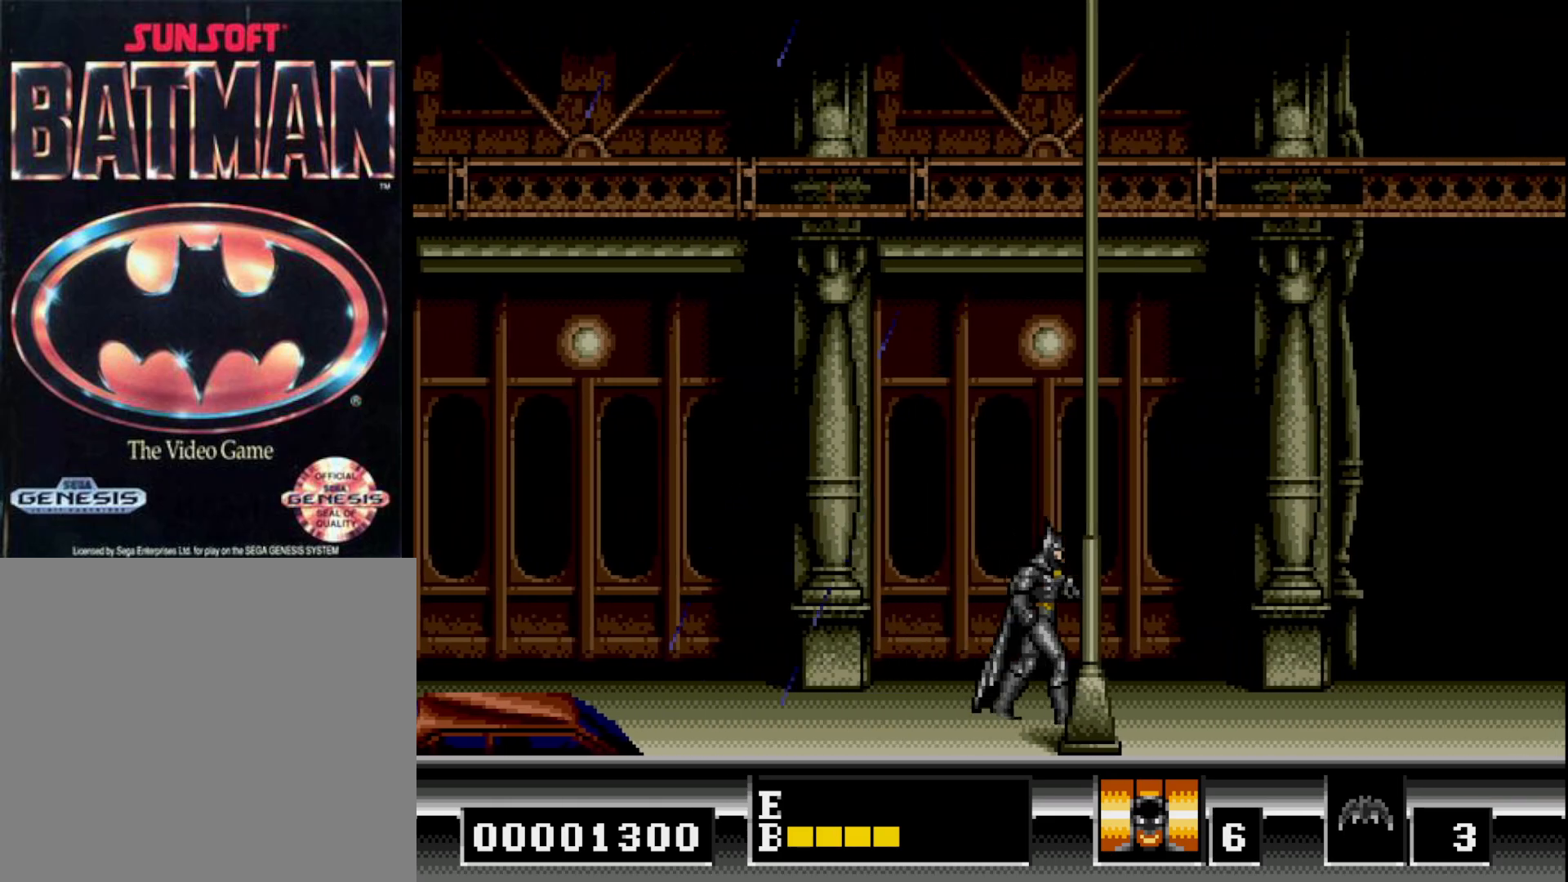
{"buttons": ["DPAD_RIGHT"], "right_stick": "center", "events": []}
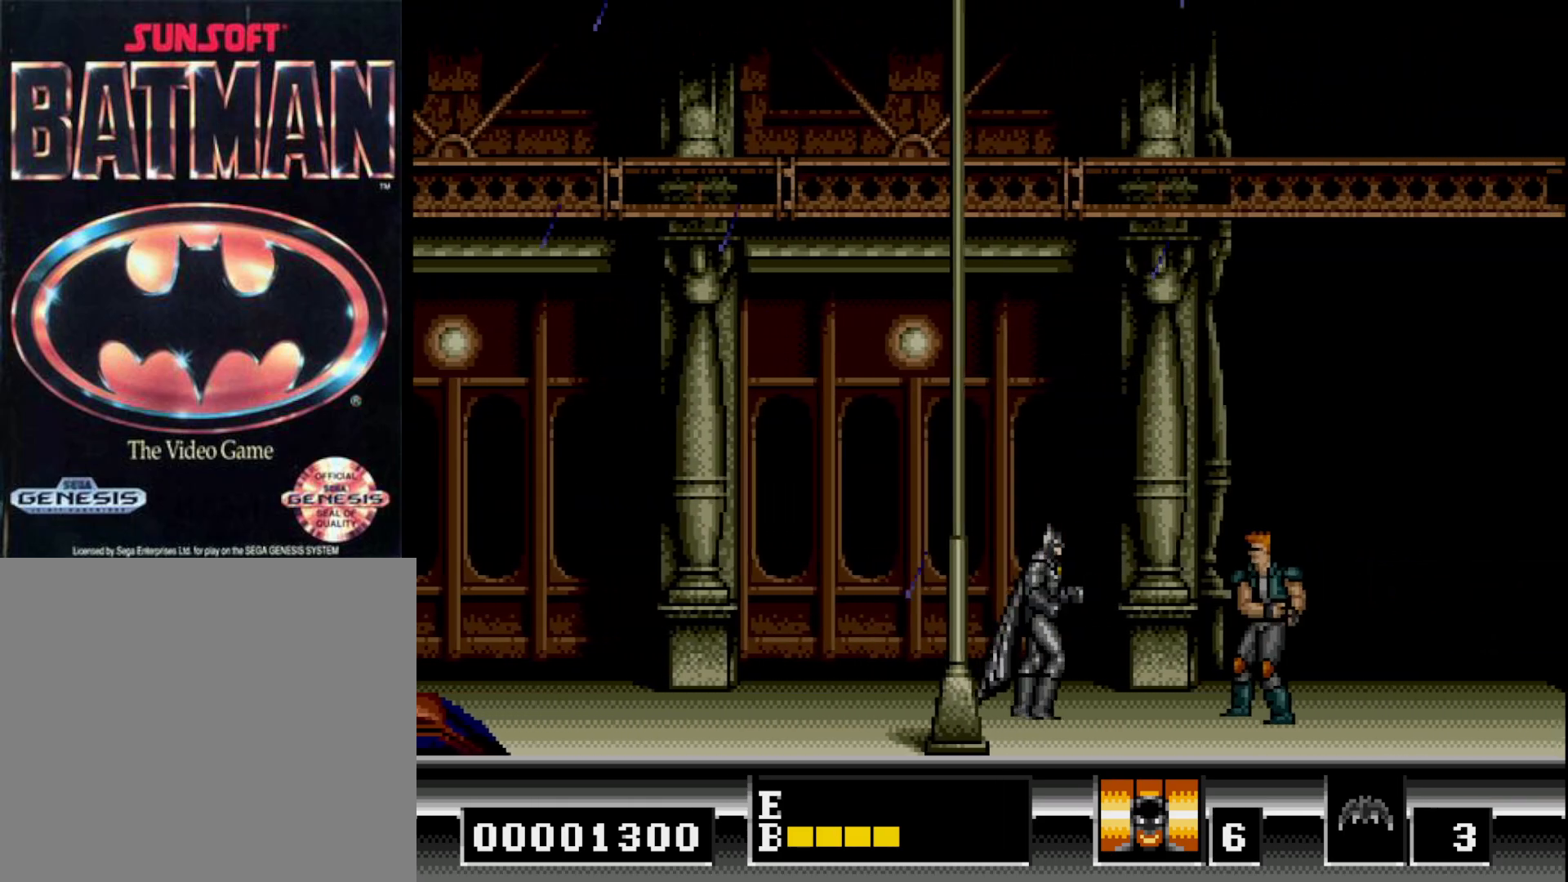
{"buttons": ["A", "DPAD_RIGHT"], "right_stick": "center", "events": [[83, "A", "down"], [183, "A", "up"], [300, "A", "down"], [367, "A", "up"], [500, "A", "down"]]}
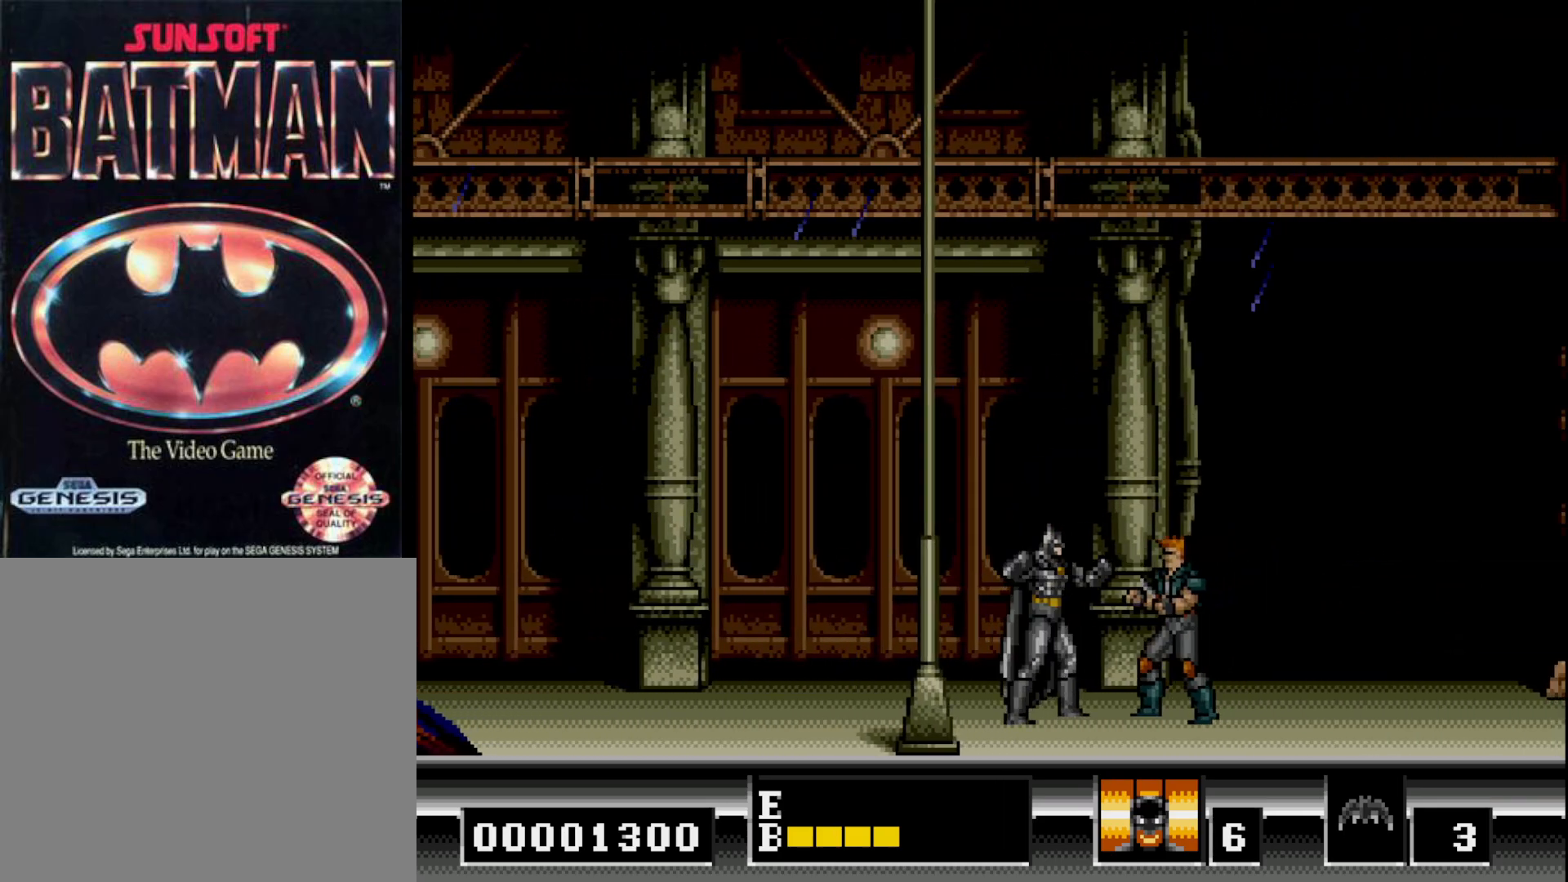
{"buttons": ["DPAD_RIGHT"], "right_stick": "center", "events": [[117, "A", "up"], [183, "A", "down"], [300, "A", "up"], [367, "A", "down"], [400, "A", "up"]]}
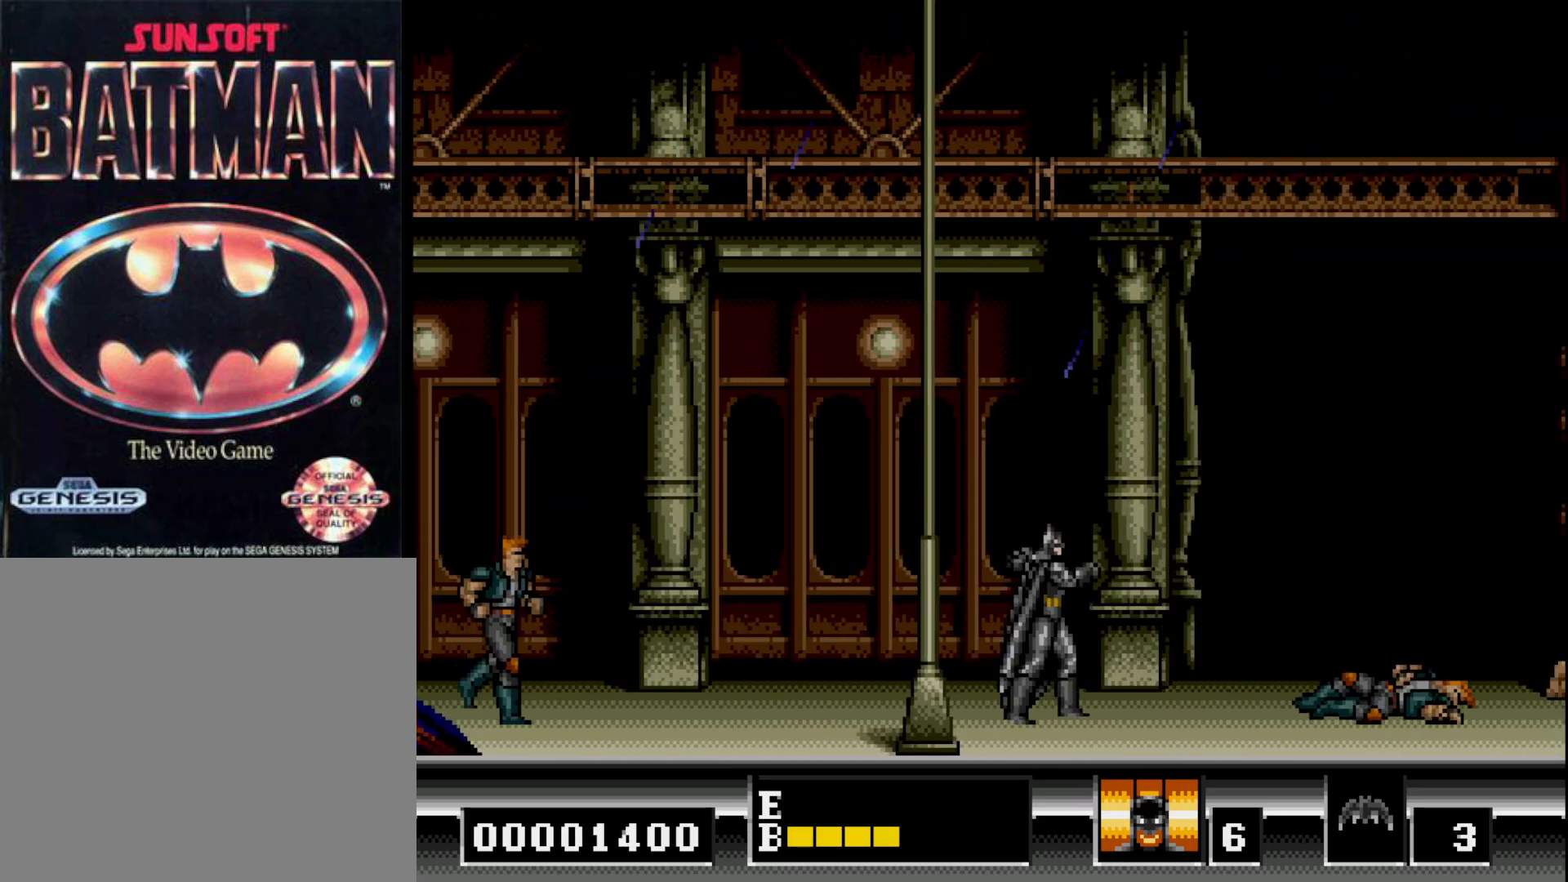
{"buttons": ["DPAD_RIGHT"], "right_stick": "center", "events": []}
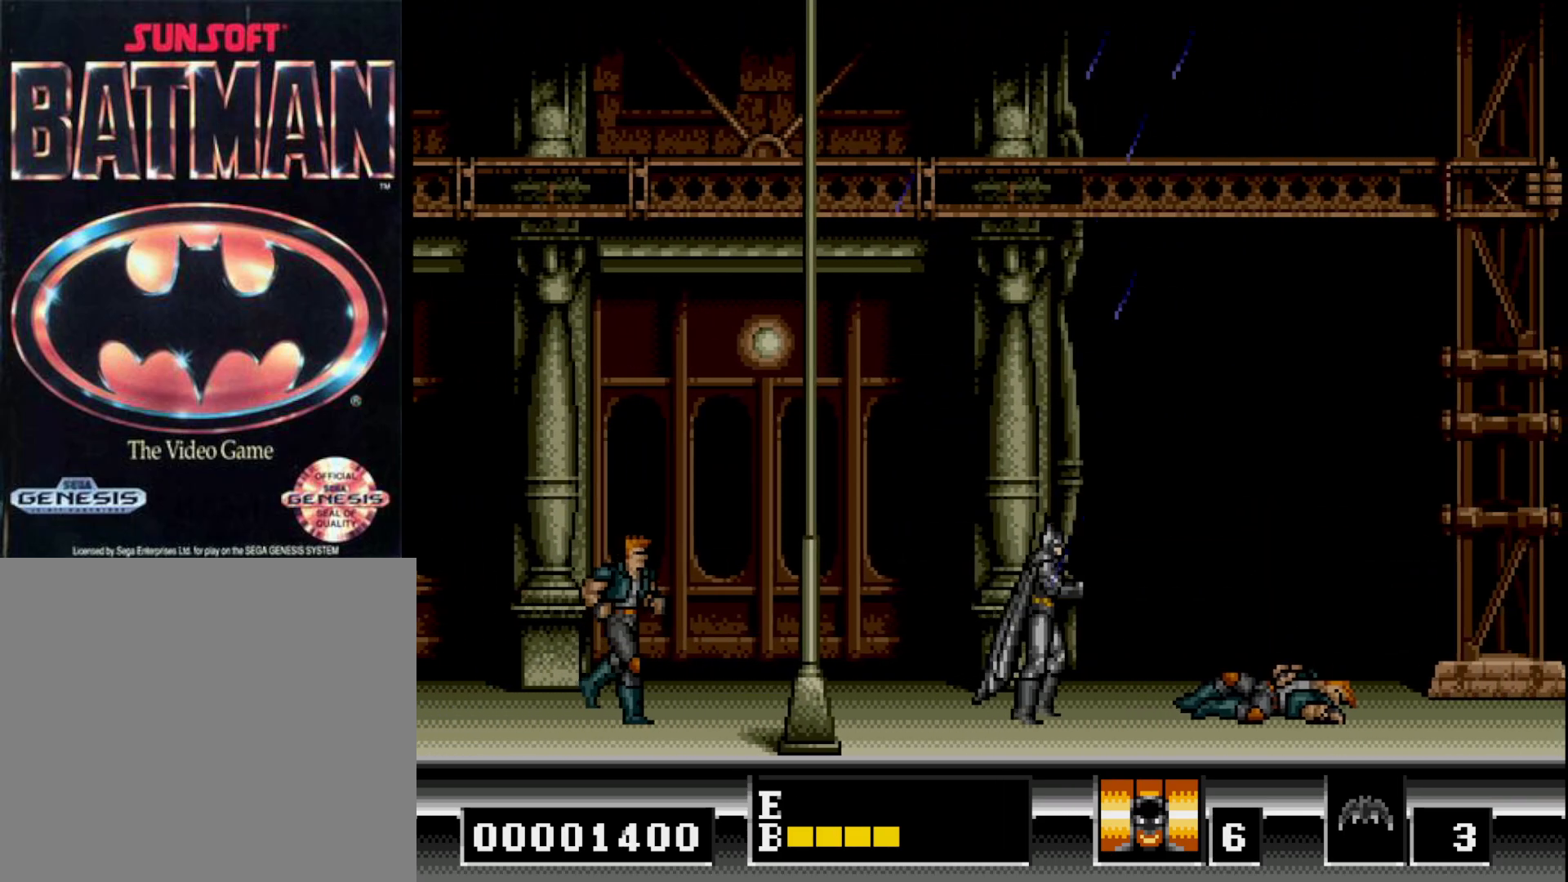
{"buttons": ["A", "DPAD_DOWN"], "right_stick": "center", "events": [[400, "DPAD_DOWN", "down"], [400, "DPAD_RIGHT", "up"], [467, "A", "down"]]}
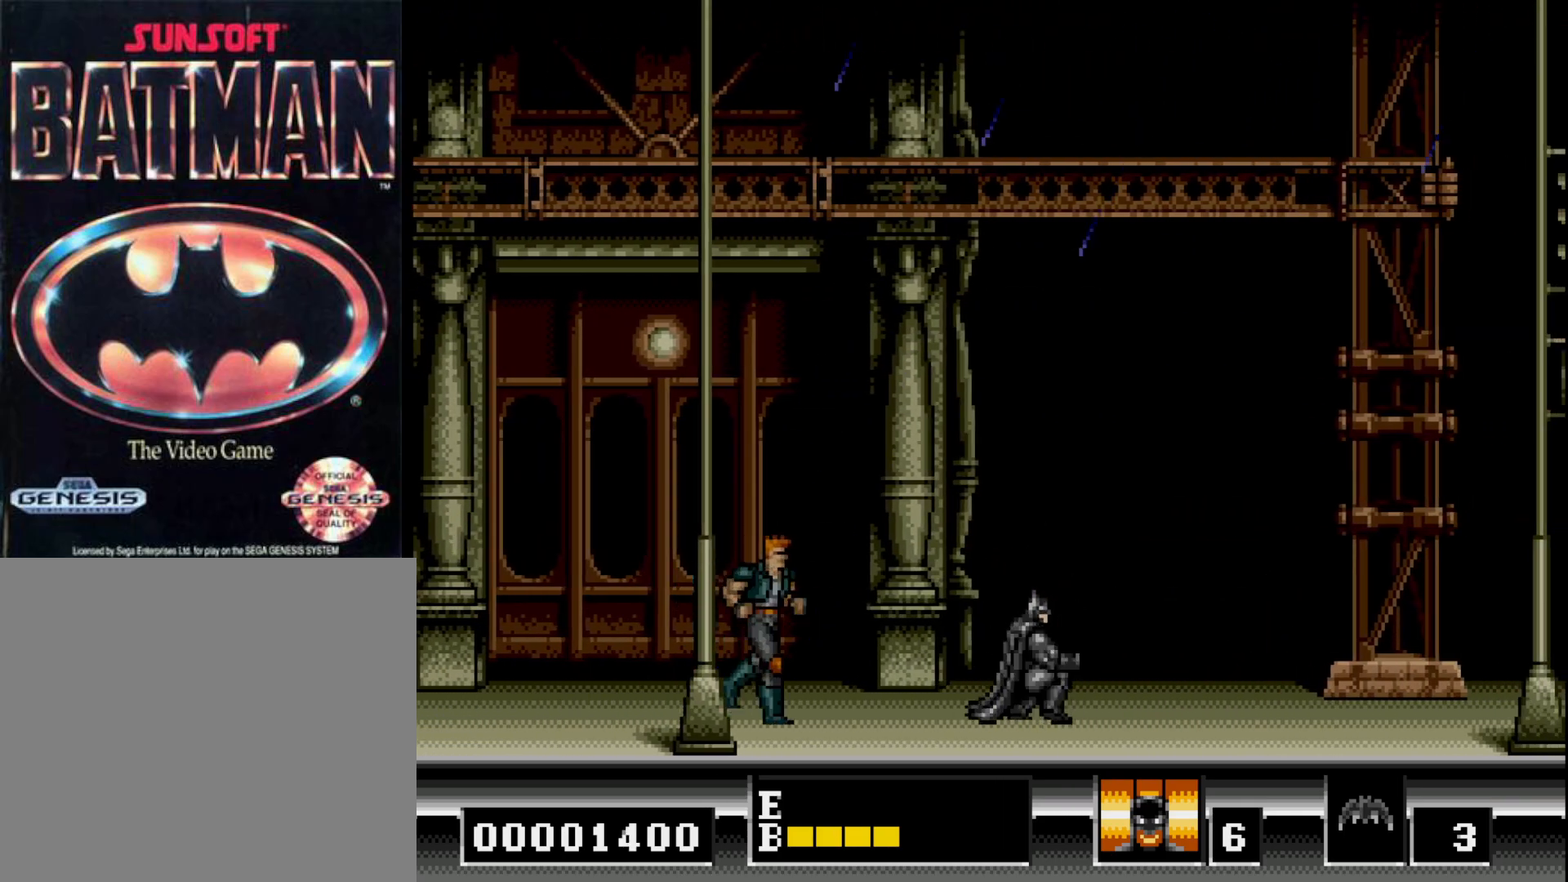
{"buttons": ["A", "DPAD_DOWN"], "right_stick": "center", "events": [[50, "DPAD_DOWN", "up"], [67, "A", "up"], [150, "DPAD_LEFT", "down"], [267, "A", "down"], [283, "DPAD_DOWN", "down"], [317, "DPAD_LEFT", "up"], [383, "A", "up"], [450, "A", "down"]]}